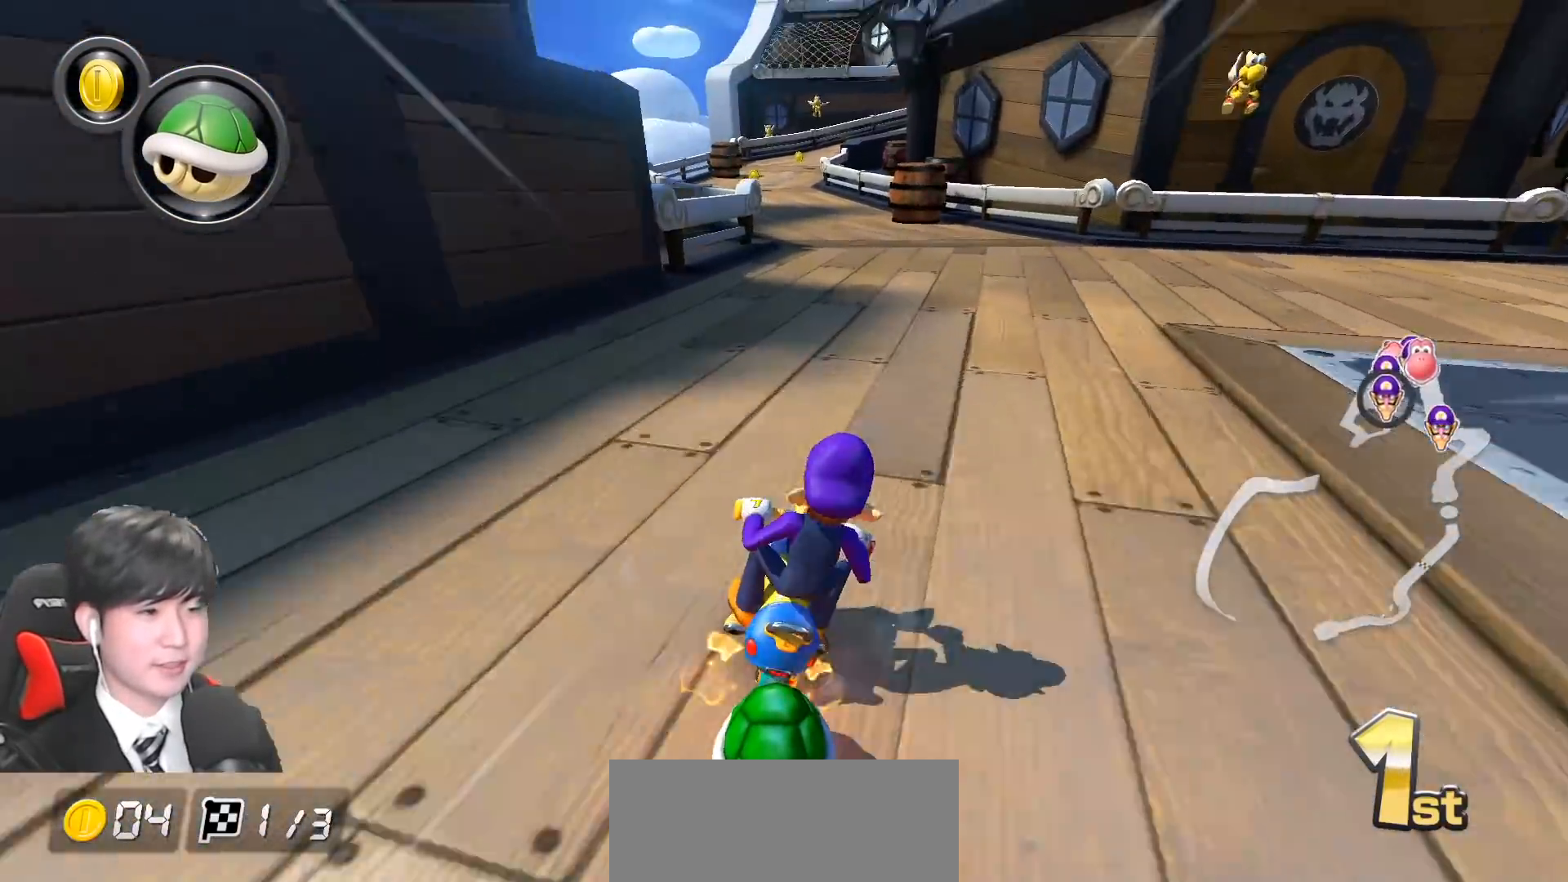
Gameplay with a controller (Nintendo layout); each line is a JSON object with the inputs held at the frame after it. "events" lists button and stick changes between this image and that frame as [ms after this image, input, new state], when the widget could be followed in between. Not read: DPAD_DOWN DPAD_LEFT DPAD_RIGHT L2 L3 R2 R3 right_stick.
{"buttons": ["A", "L1", "R1"], "left_stick": "left", "events": [[33, "R1", "down"], [167, "left_stick", "right"], [433, "left_stick", "left"]]}
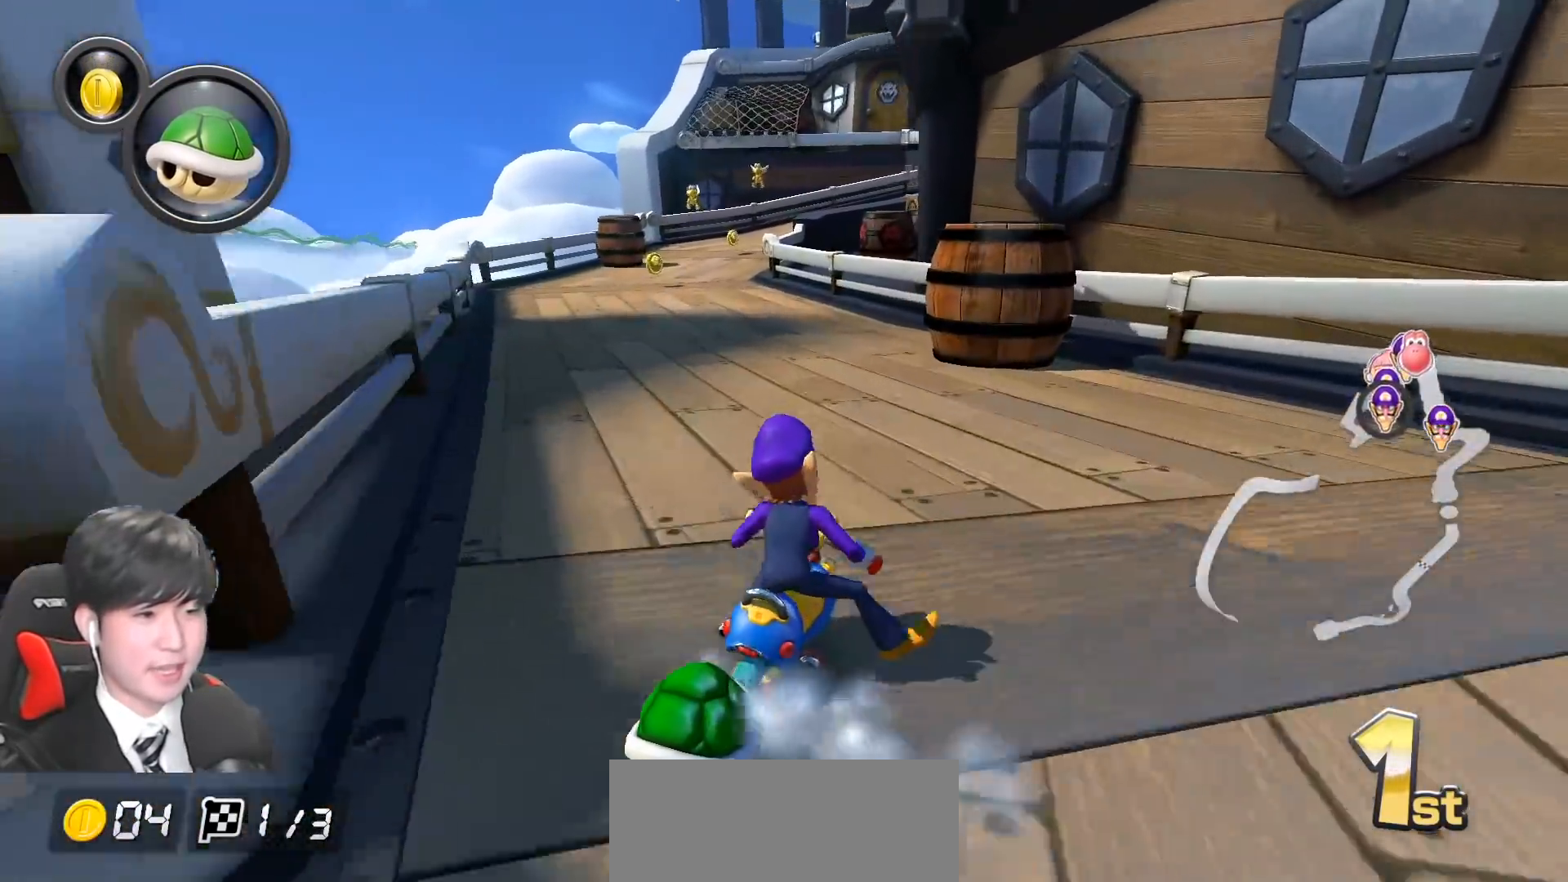
{"buttons": ["A", "L1", "R1"], "left_stick": "left", "events": [[117, "left_stick", "center"], [183, "left_stick", "left"]]}
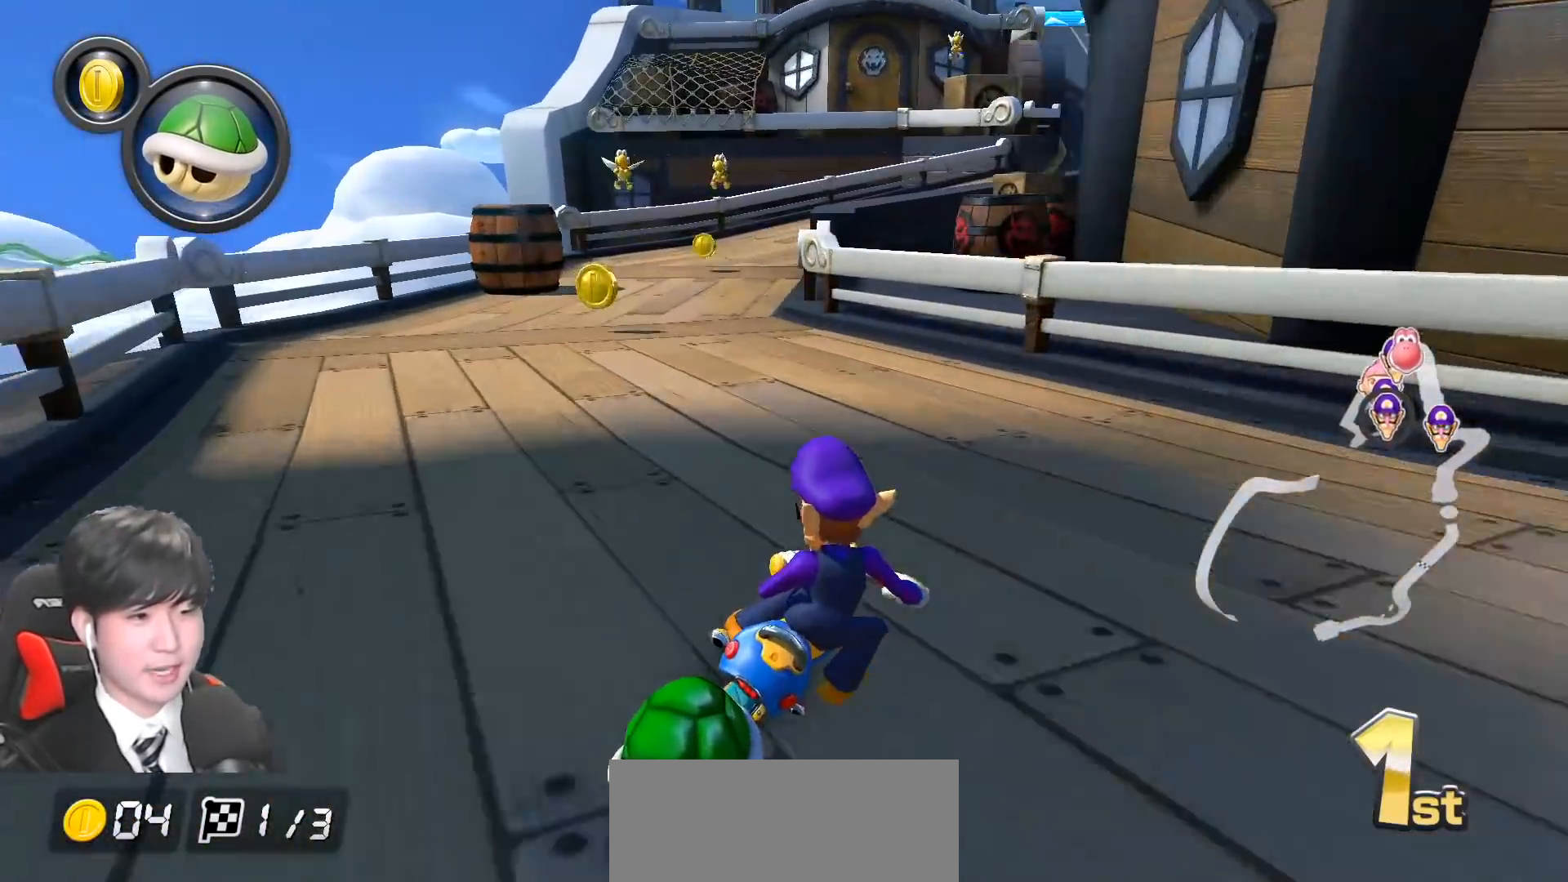
{"buttons": ["A", "L1", "R1"], "left_stick": "up-left", "events": [[17, "left_stick", "up-right"], [300, "left_stick", "up-left"]]}
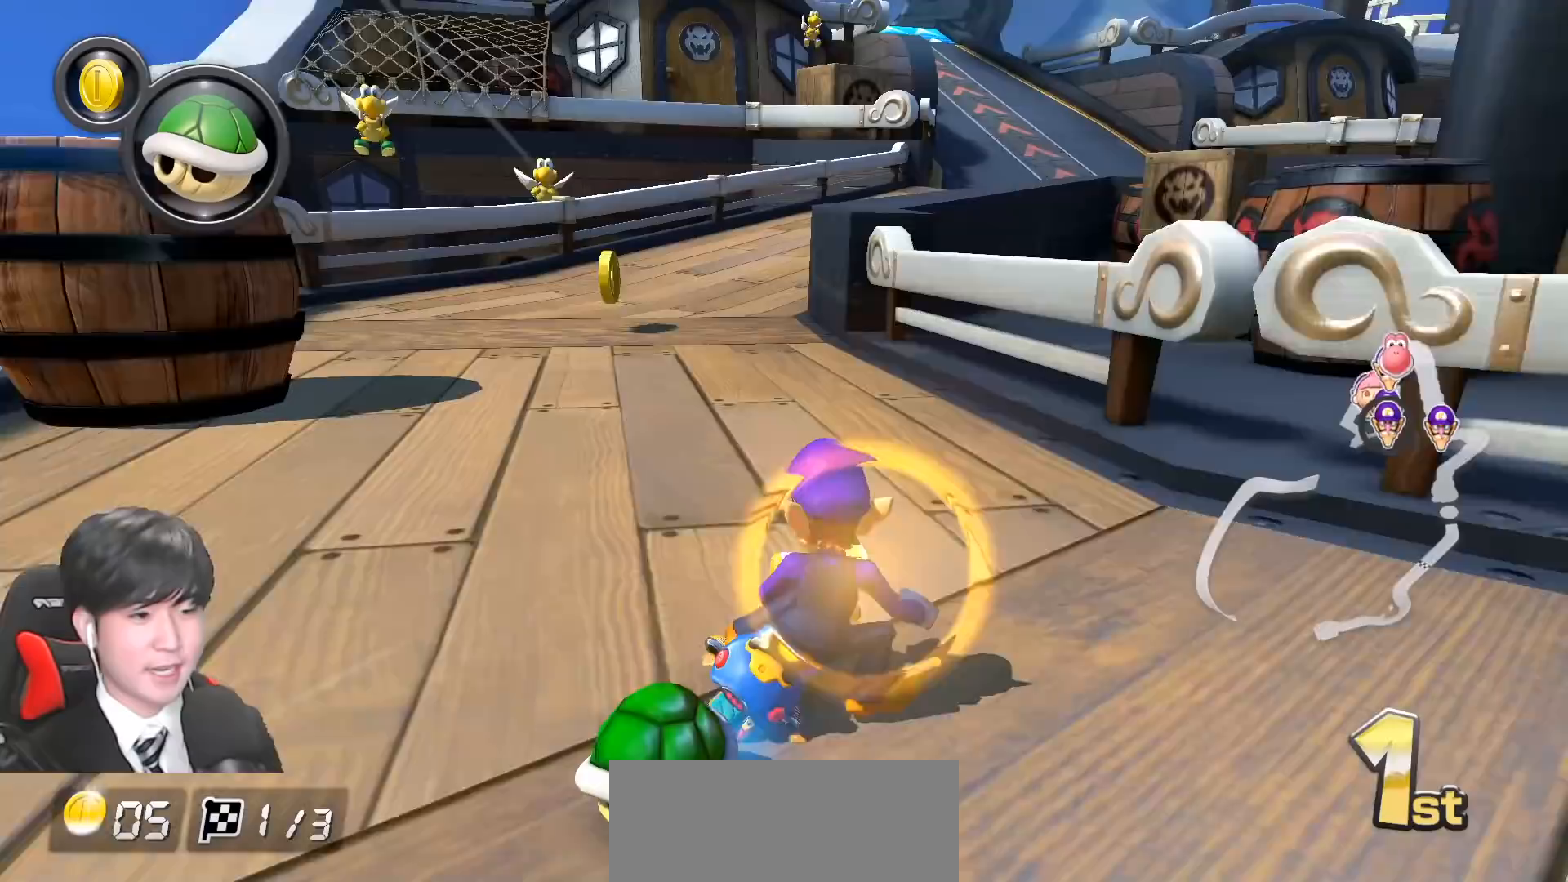
{"buttons": ["A", "L1", "R1"], "left_stick": "left", "events": [[50, "left_stick", "up-right"], [217, "left_stick", "left"], [267, "R1", "up"], [317, "R1", "down"]]}
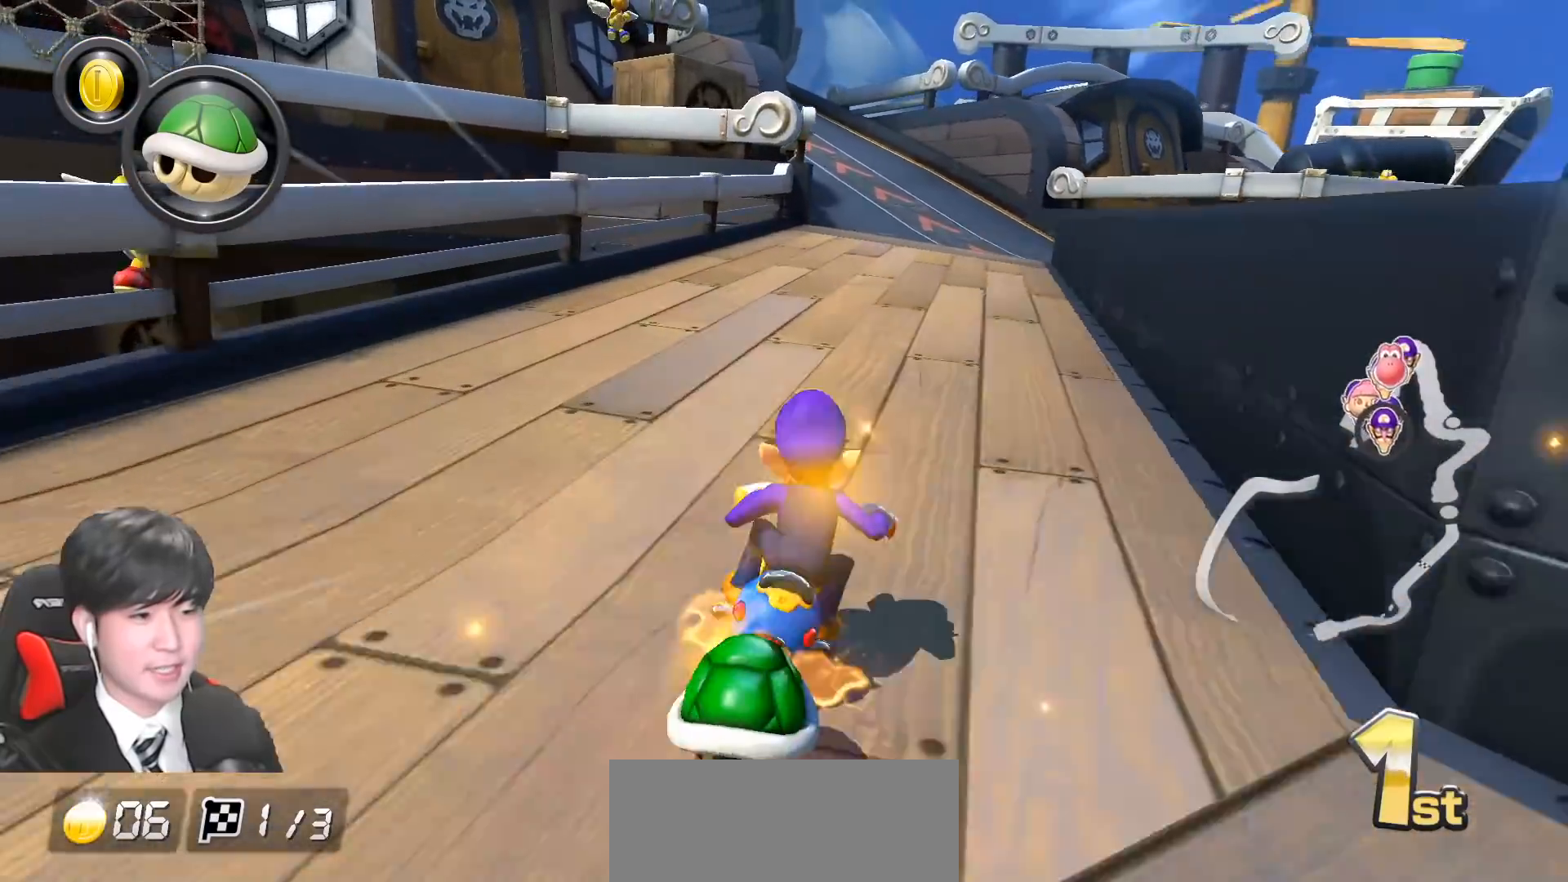
{"buttons": ["A", "L1", "R1"], "left_stick": "up-left", "events": [[50, "left_stick", "center"], [200, "left_stick", "up-left"]]}
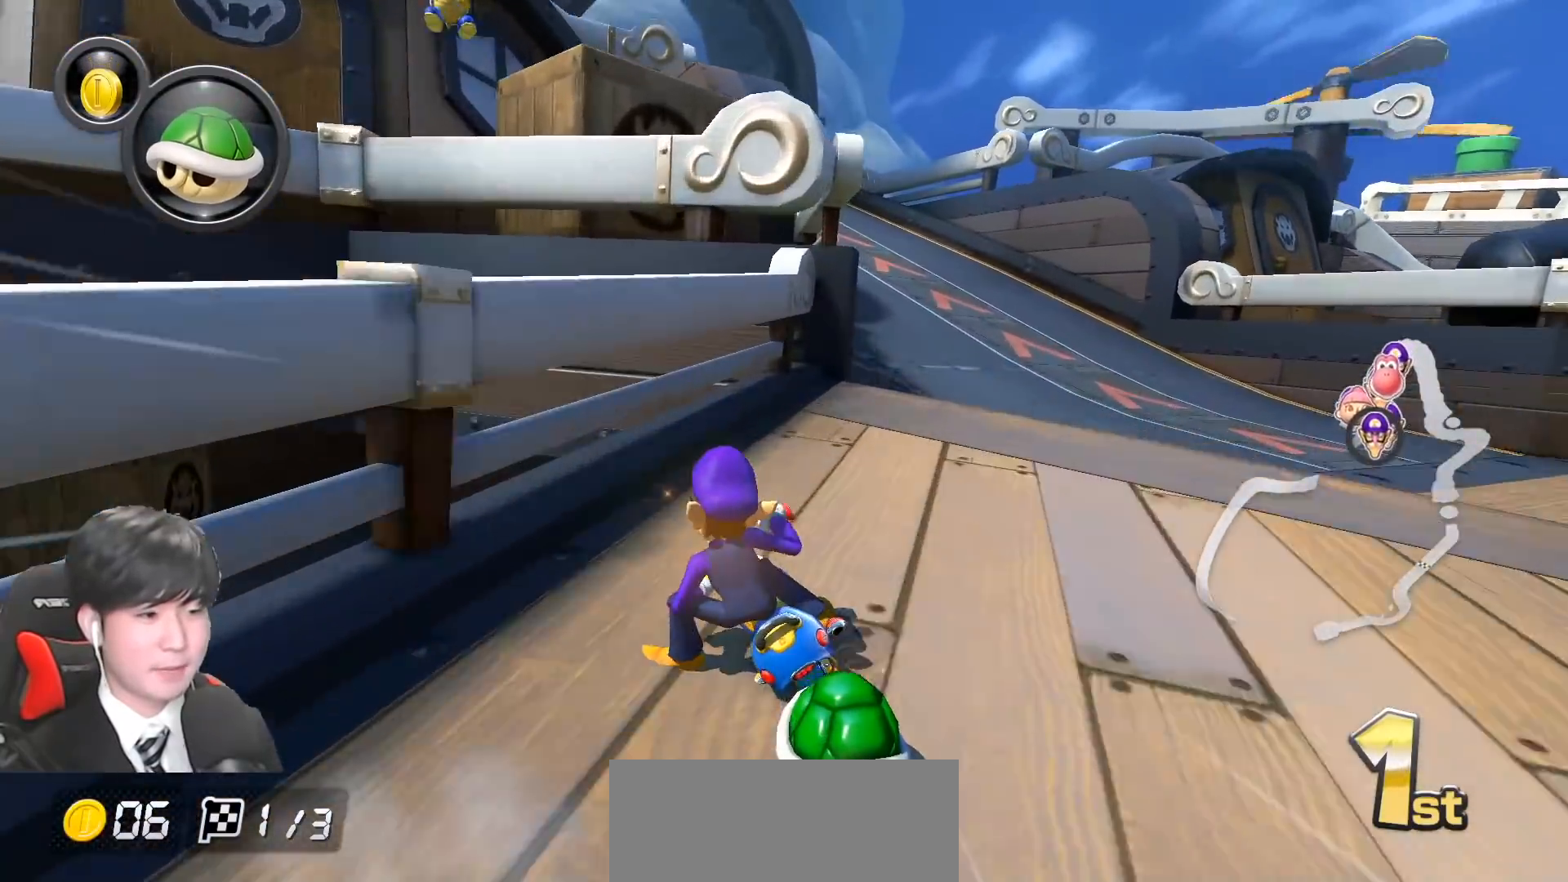
{"buttons": ["A", "L1"], "left_stick": "right", "events": [[483, "R1", "up"], [500, "left_stick", "right"]]}
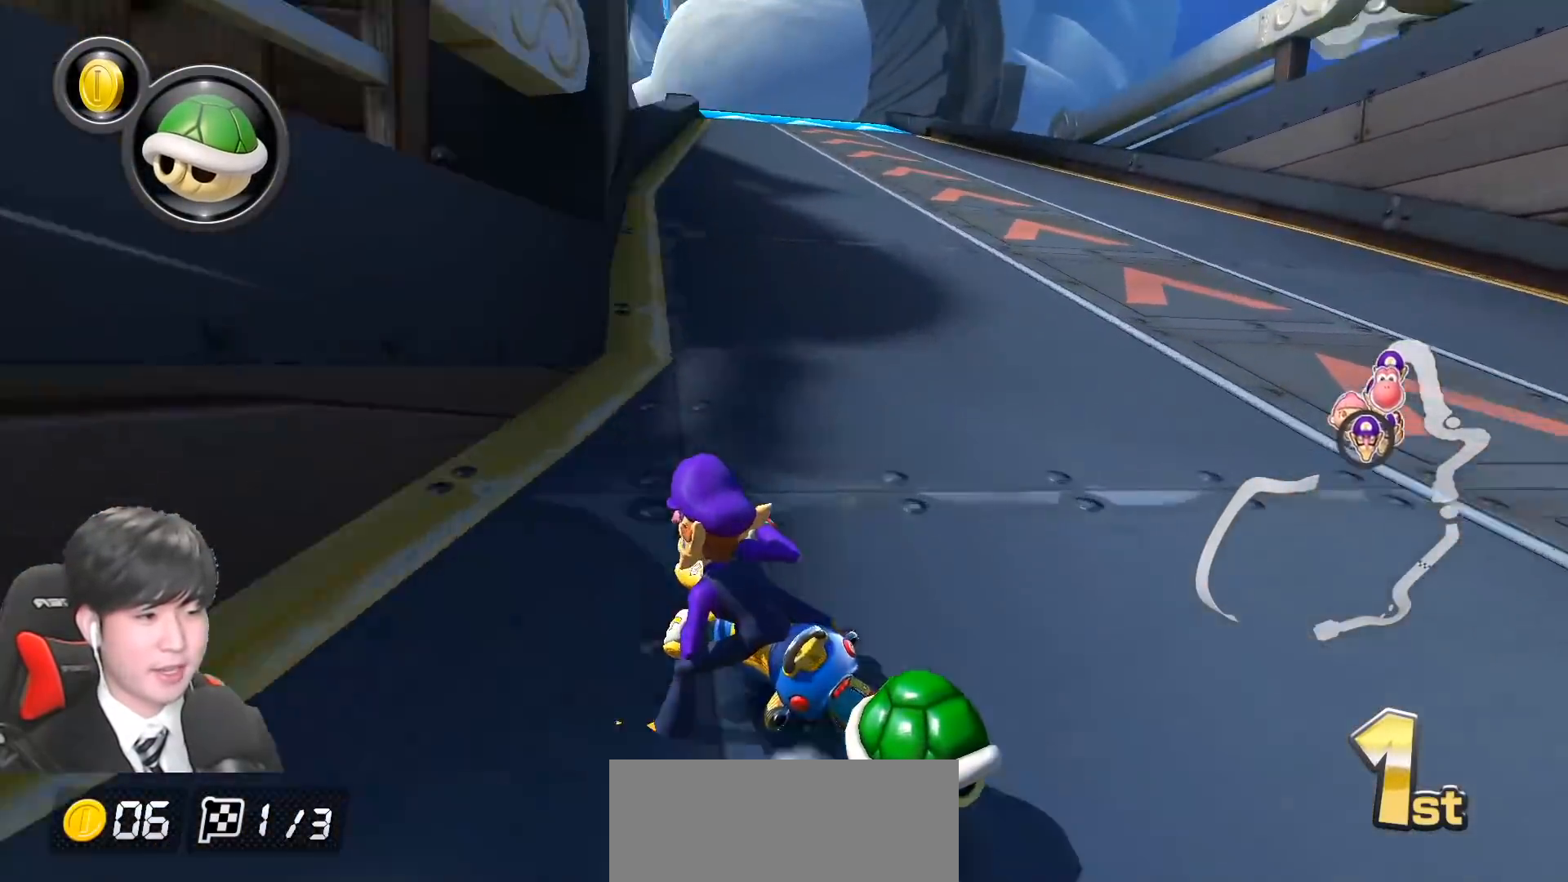
{"buttons": ["A", "X", "L1"], "left_stick": "center", "events": [[67, "R1", "down"], [217, "R1", "up"], [233, "left_stick", "center"], [500, "X", "down"]]}
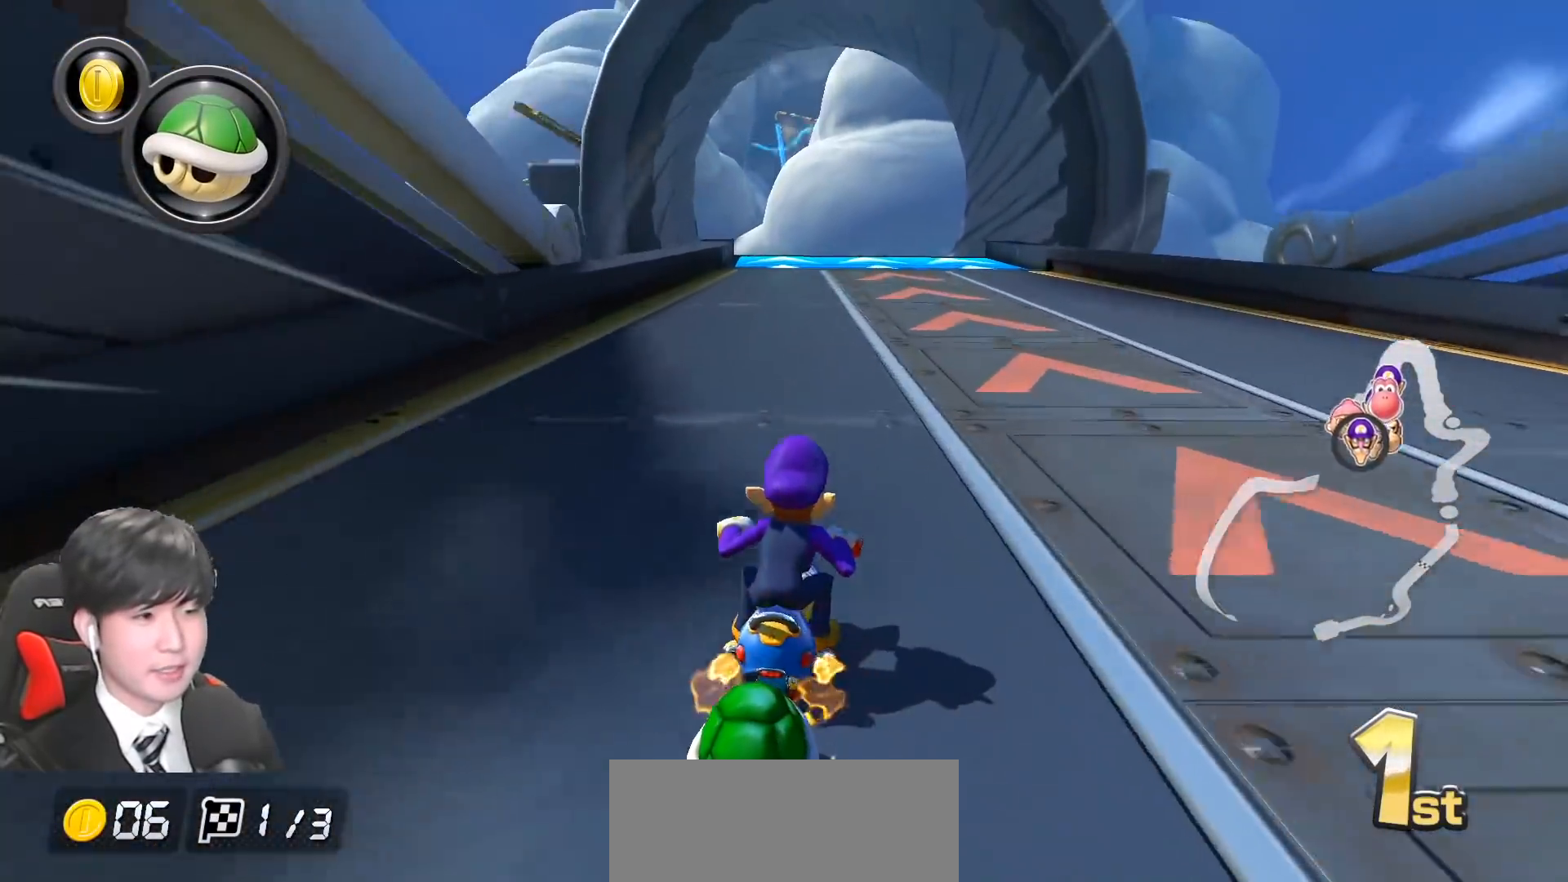
{"buttons": ["A", "X", "L1"], "left_stick": "center", "events": []}
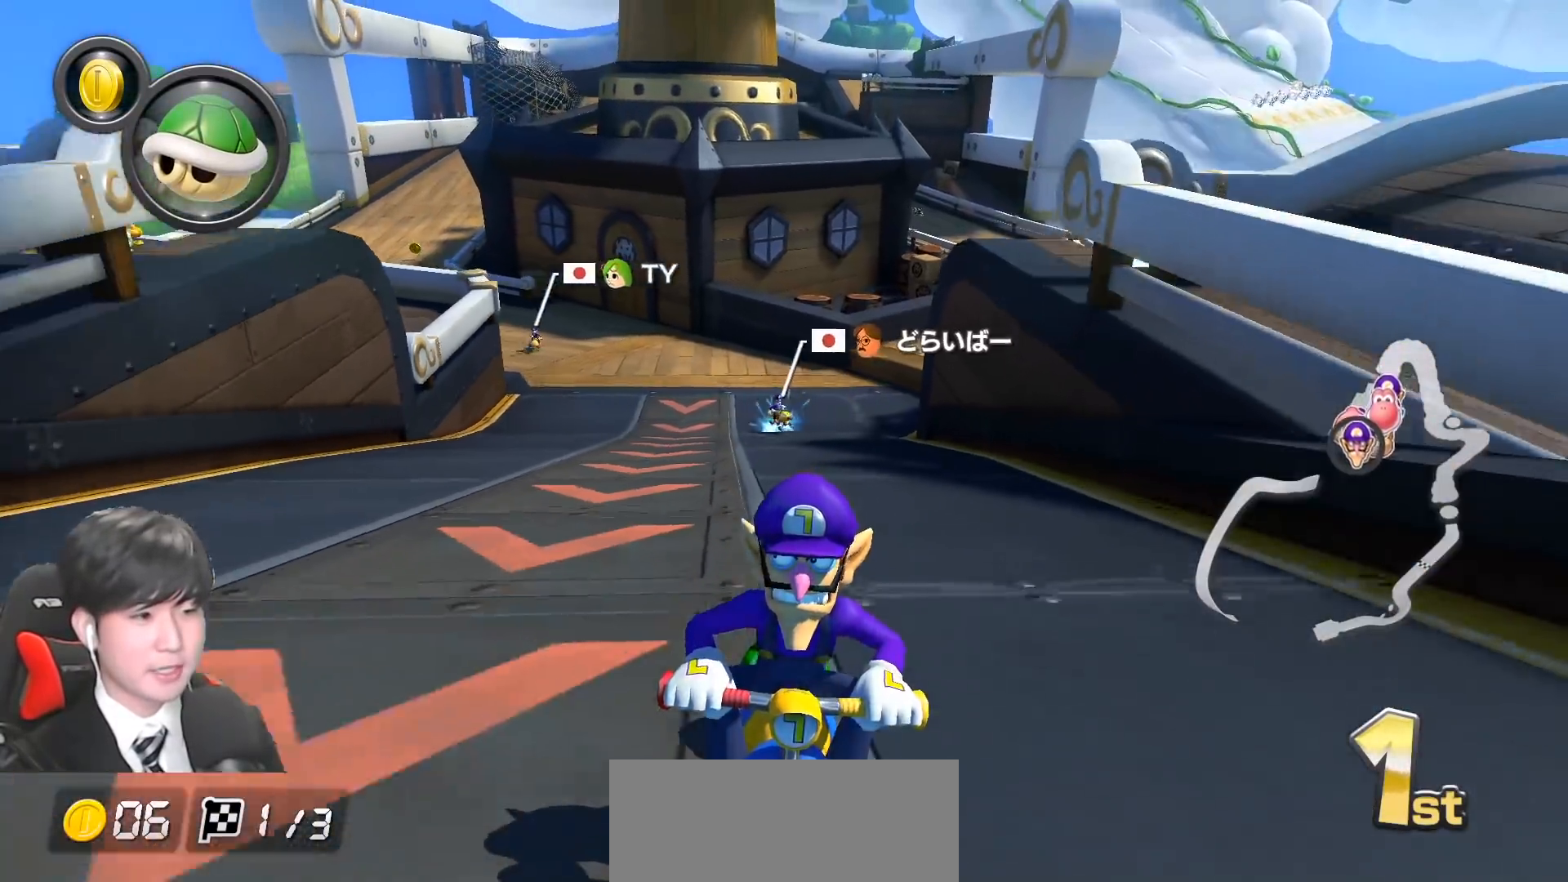
{"buttons": ["A", "X", "L1"], "left_stick": "up-right", "events": [[17, "R1", "down"], [117, "R1", "up"], [250, "left_stick", "up-right"]]}
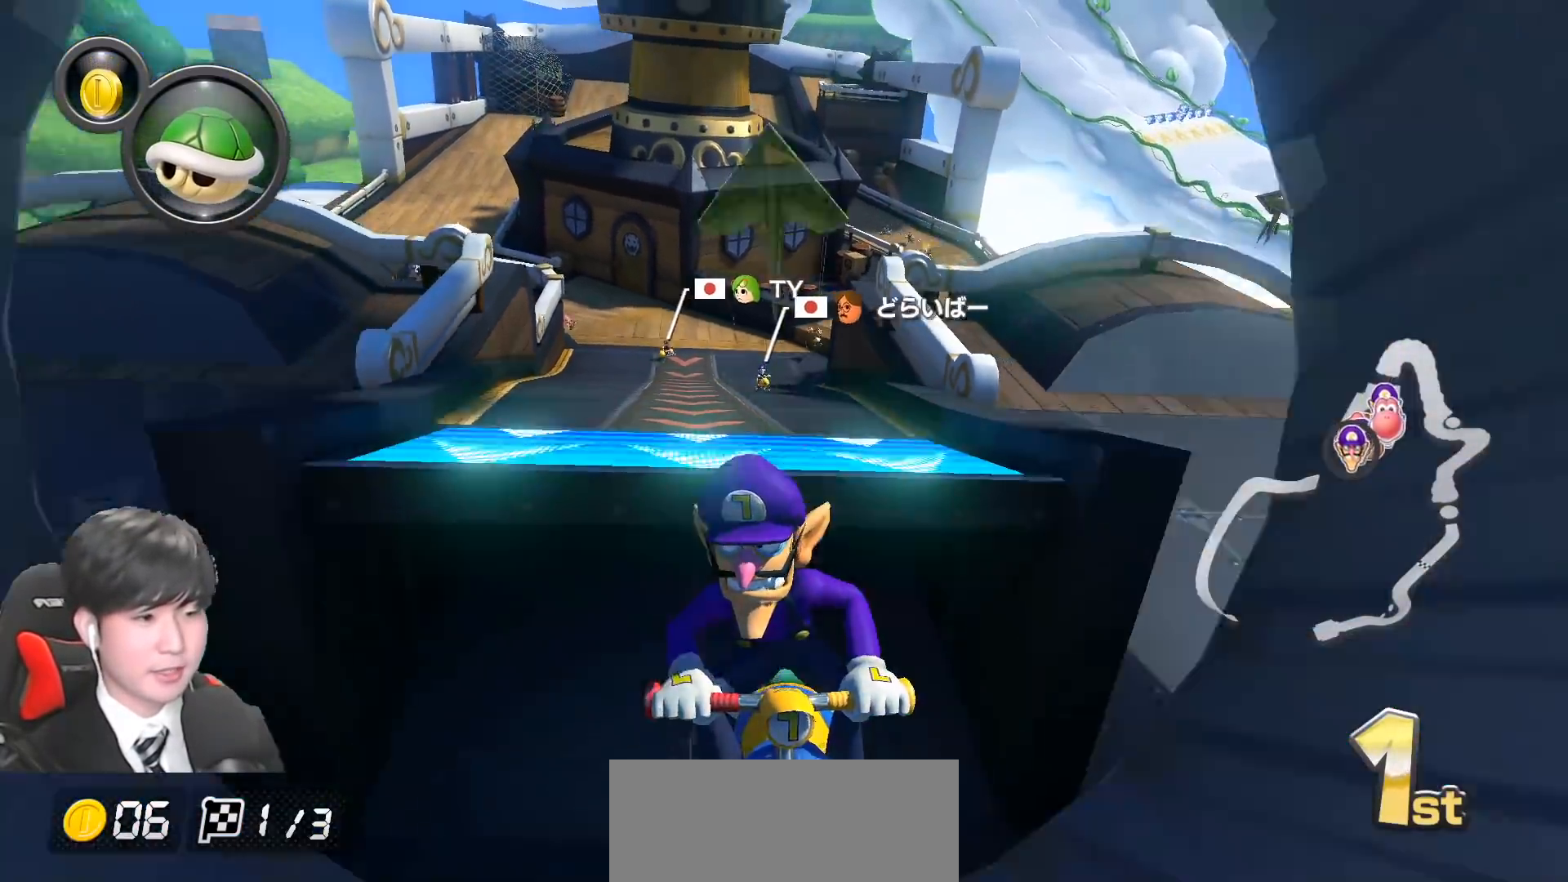
{"buttons": ["A", "X", "L1"], "left_stick": "up-right", "events": []}
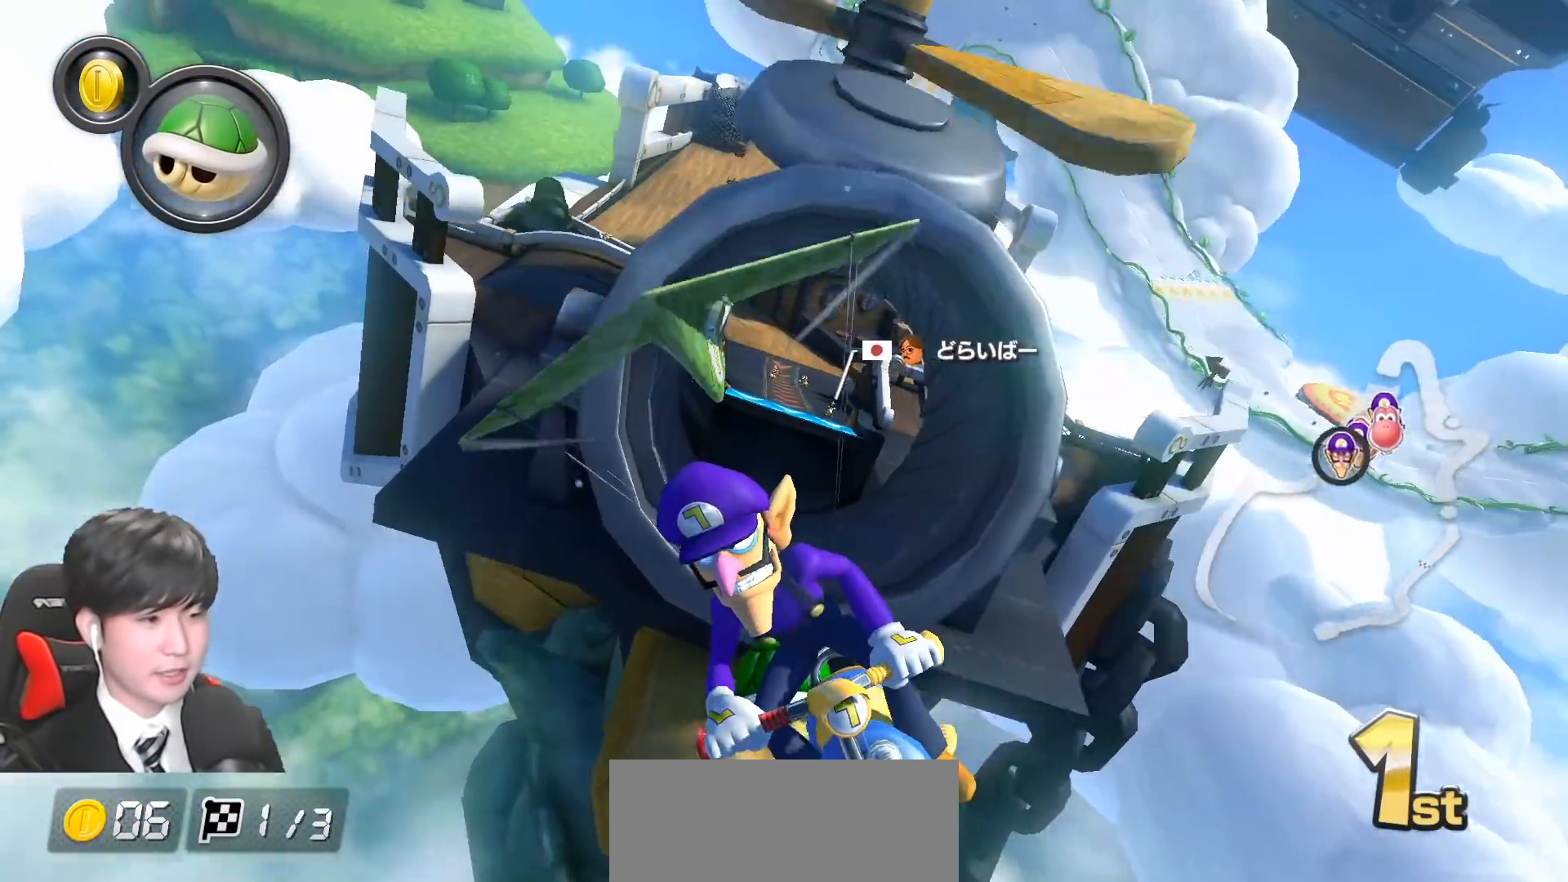
{"buttons": ["A", "L1"], "left_stick": "up-right", "events": [[467, "X", "up"]]}
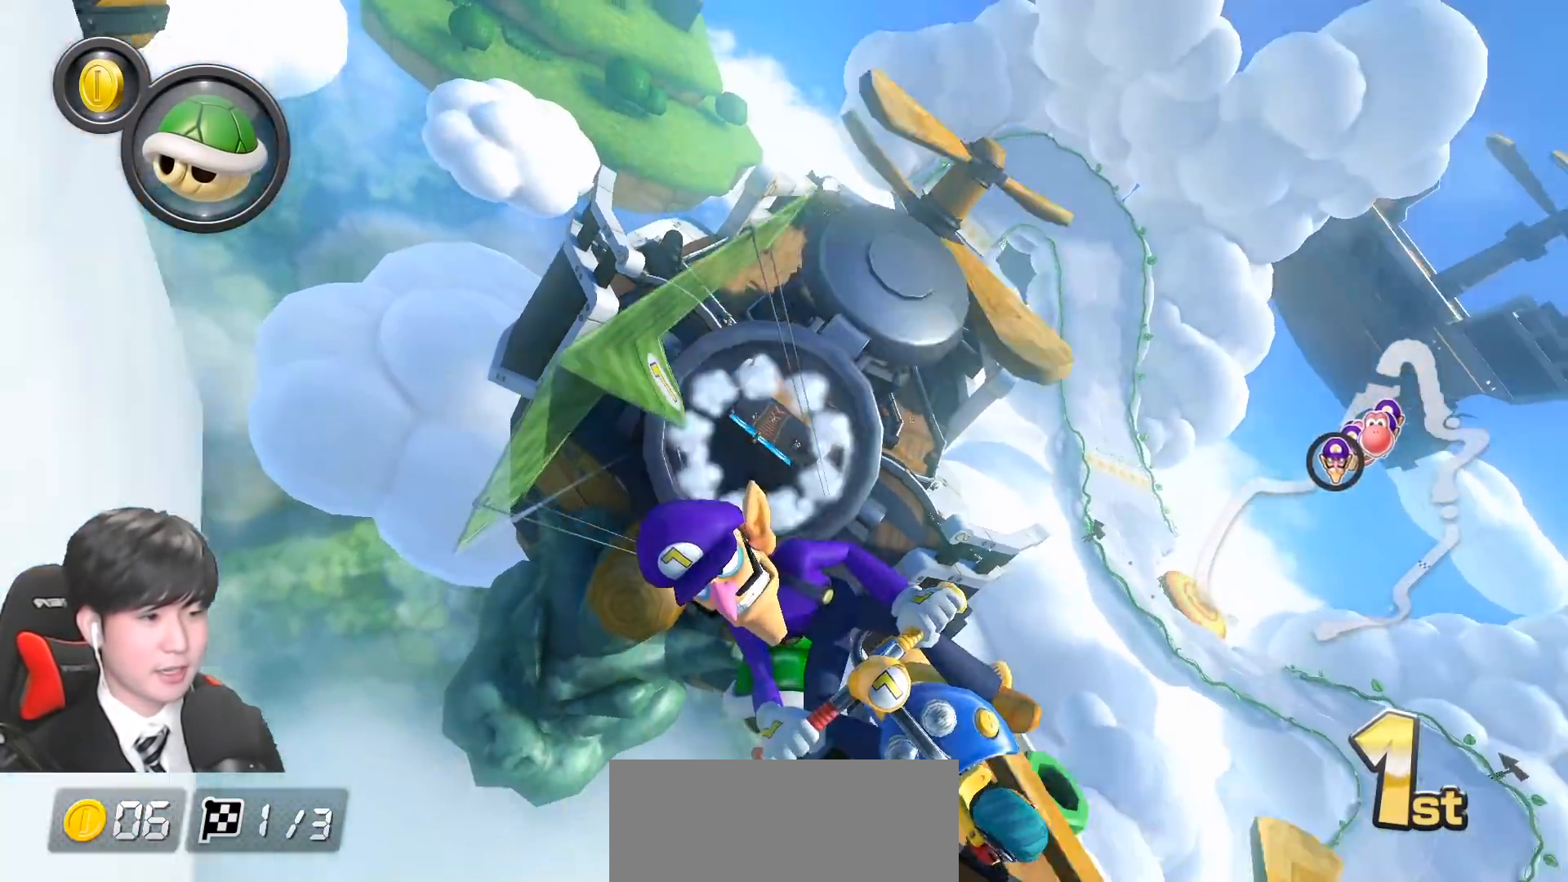
{"buttons": ["A", "L1"], "left_stick": "right", "events": [[467, "left_stick", "right"]]}
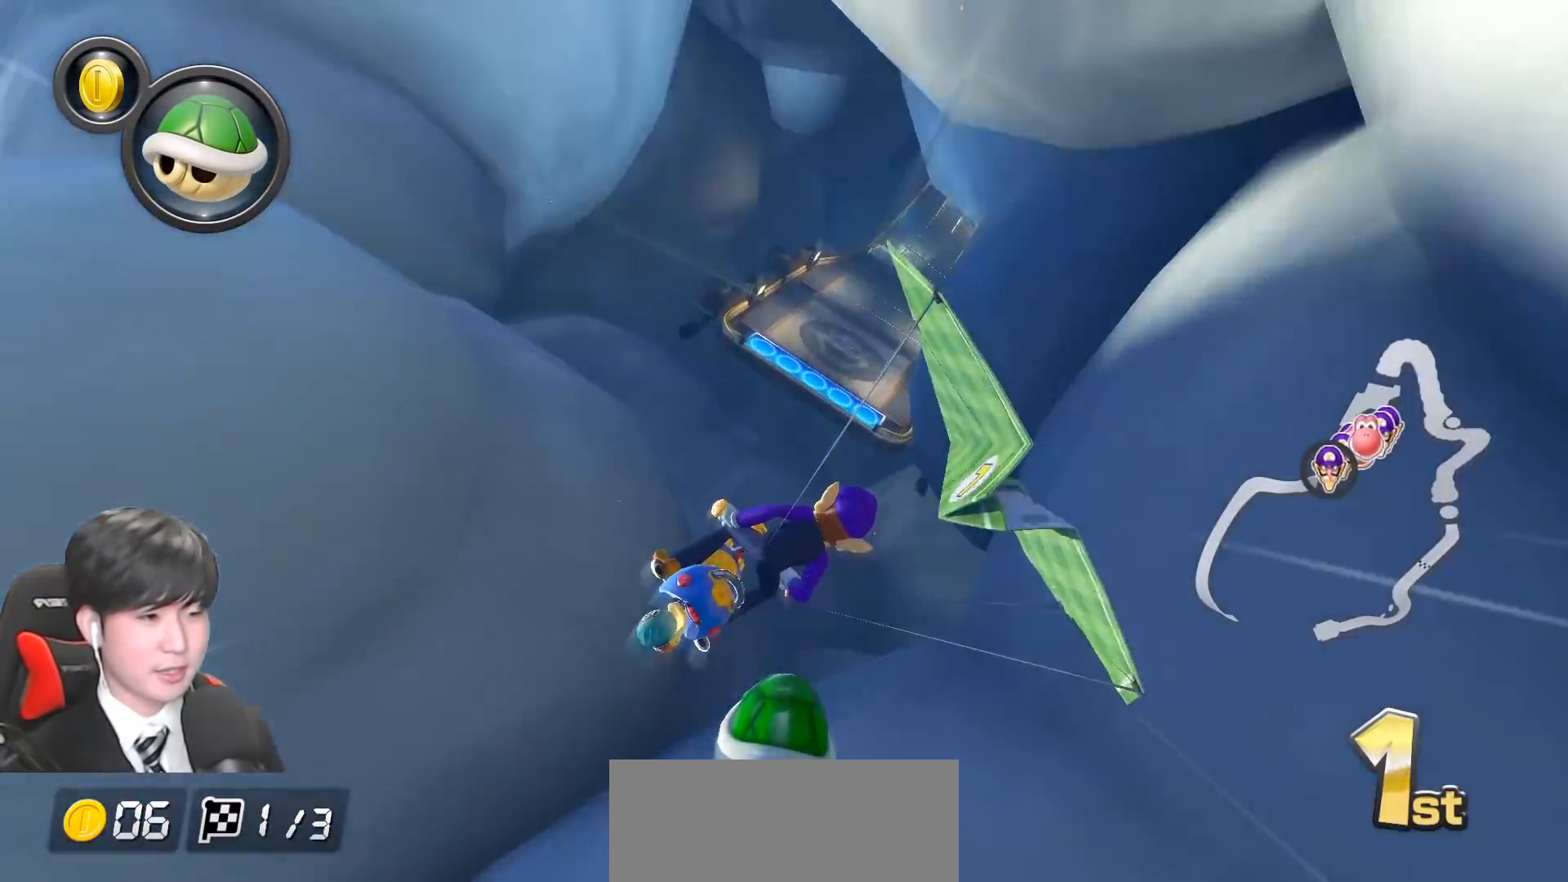
{"buttons": ["A", "X", "L1"], "left_stick": "down", "events": [[117, "left_stick", "down-right"], [383, "left_stick", "down"], [483, "X", "down"]]}
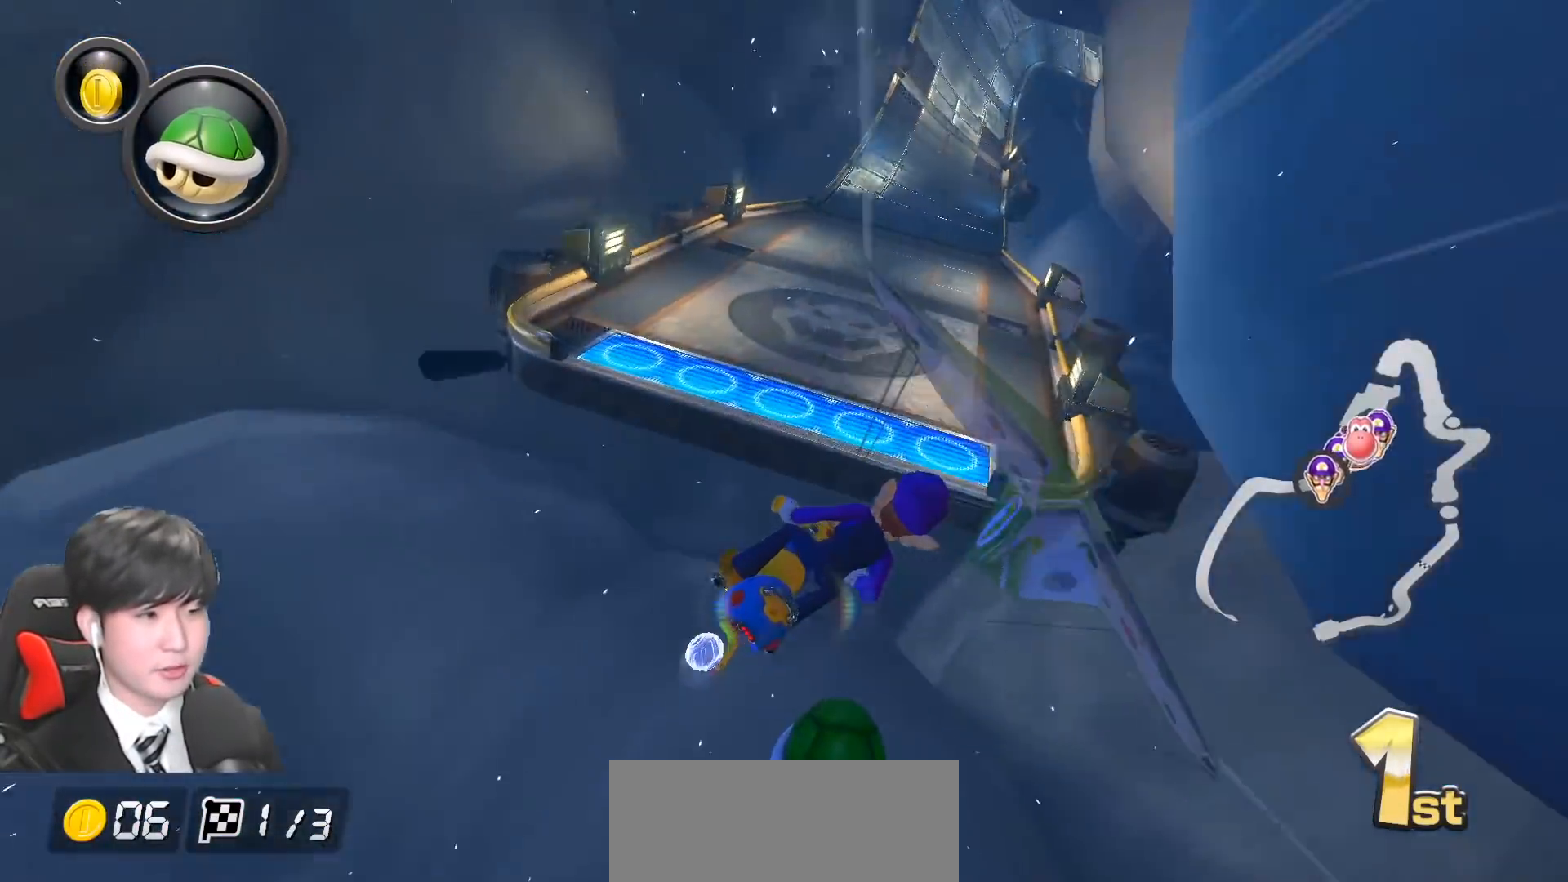
{"buttons": ["A", "L1"], "left_stick": "down", "events": [[333, "X", "up"]]}
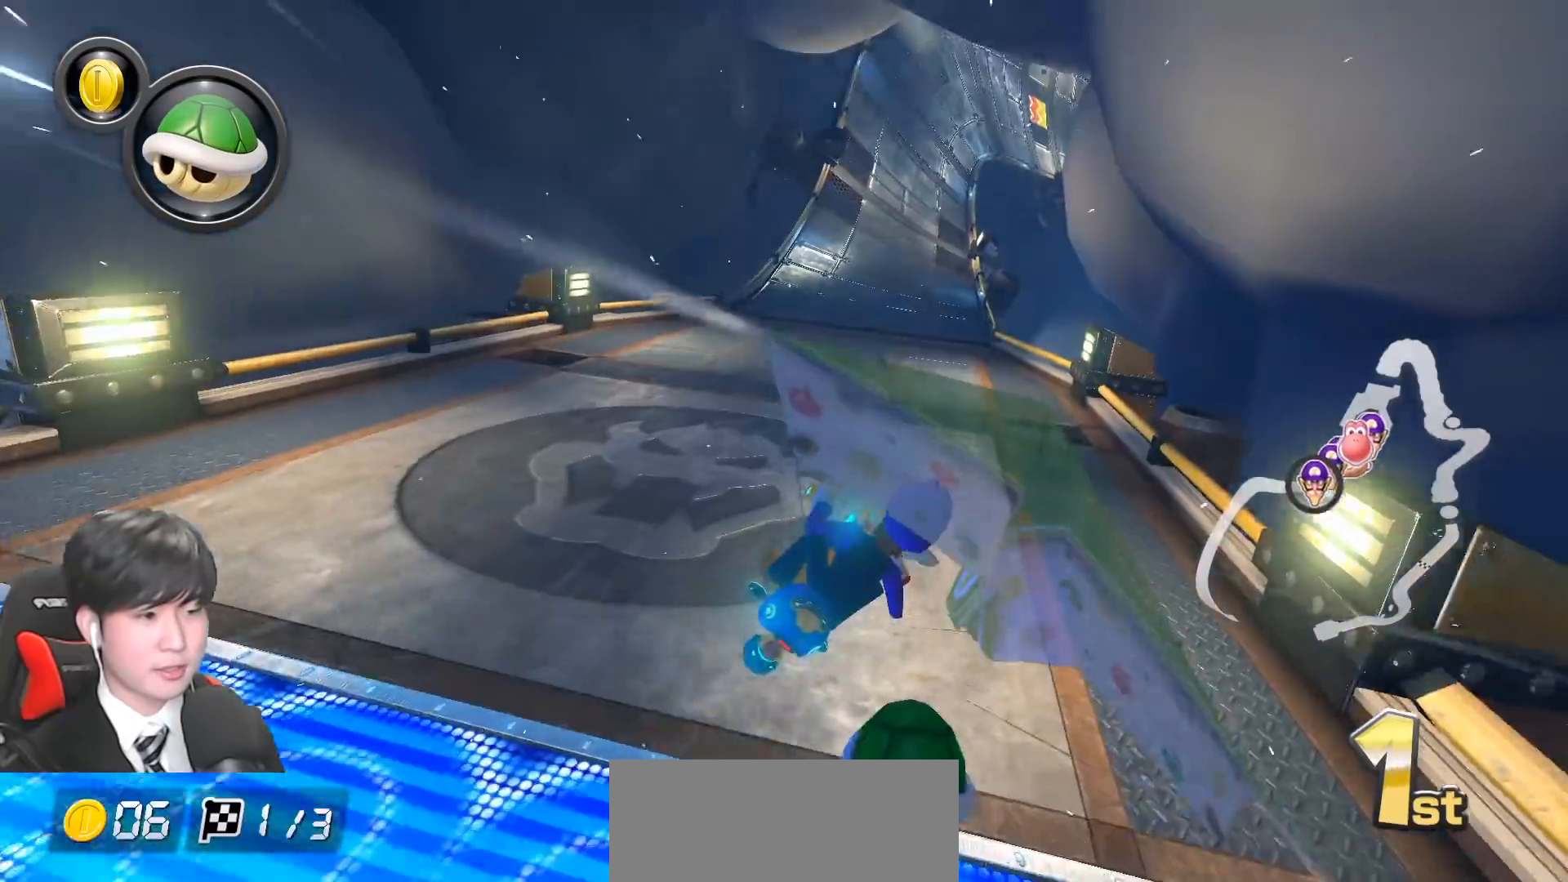
{"buttons": ["A", "L1"], "left_stick": "down", "events": []}
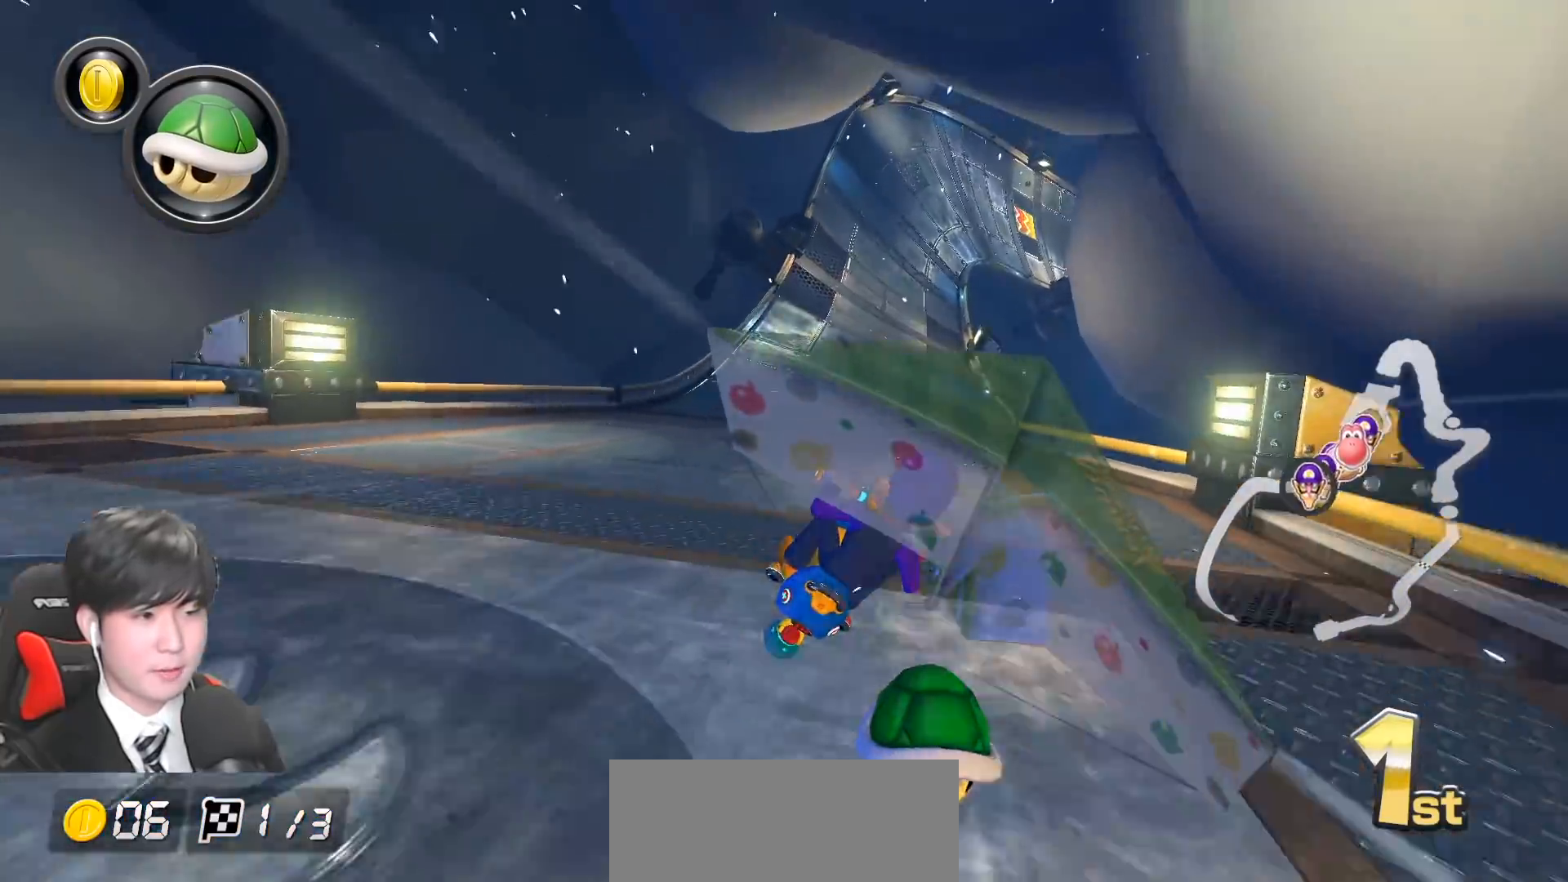
{"buttons": ["A", "L1", "R1"], "left_stick": "up-right", "events": [[100, "left_stick", "center"], [117, "R1", "down"], [250, "left_stick", "right"], [300, "left_stick", "up-right"]]}
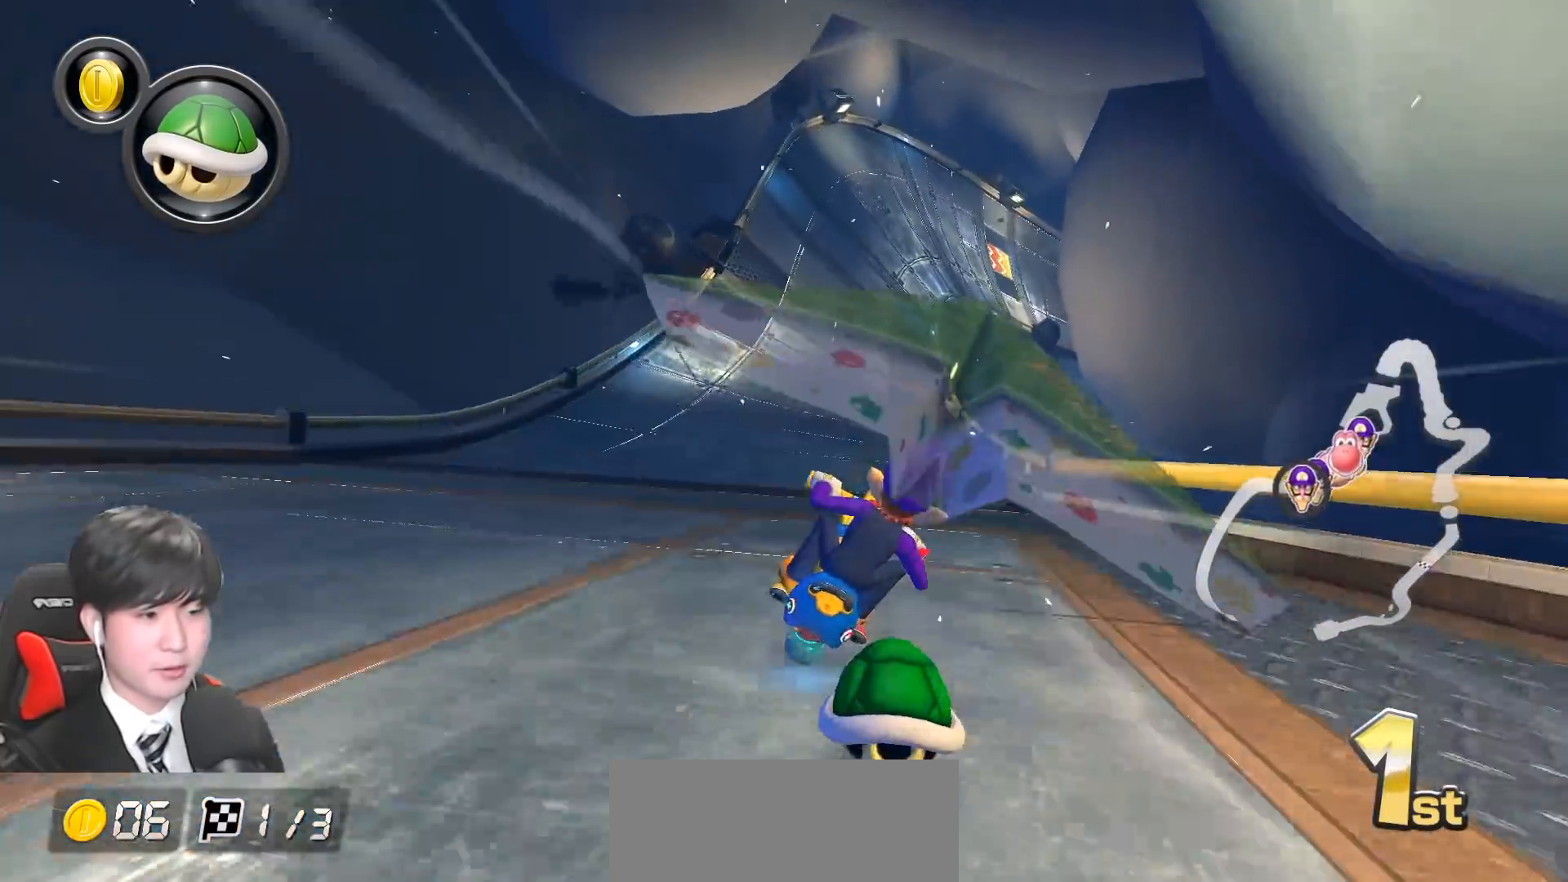
{"buttons": ["A", "X", "L1", "R1"], "left_stick": "left", "events": [[333, "left_stick", "left"], [433, "X", "down"]]}
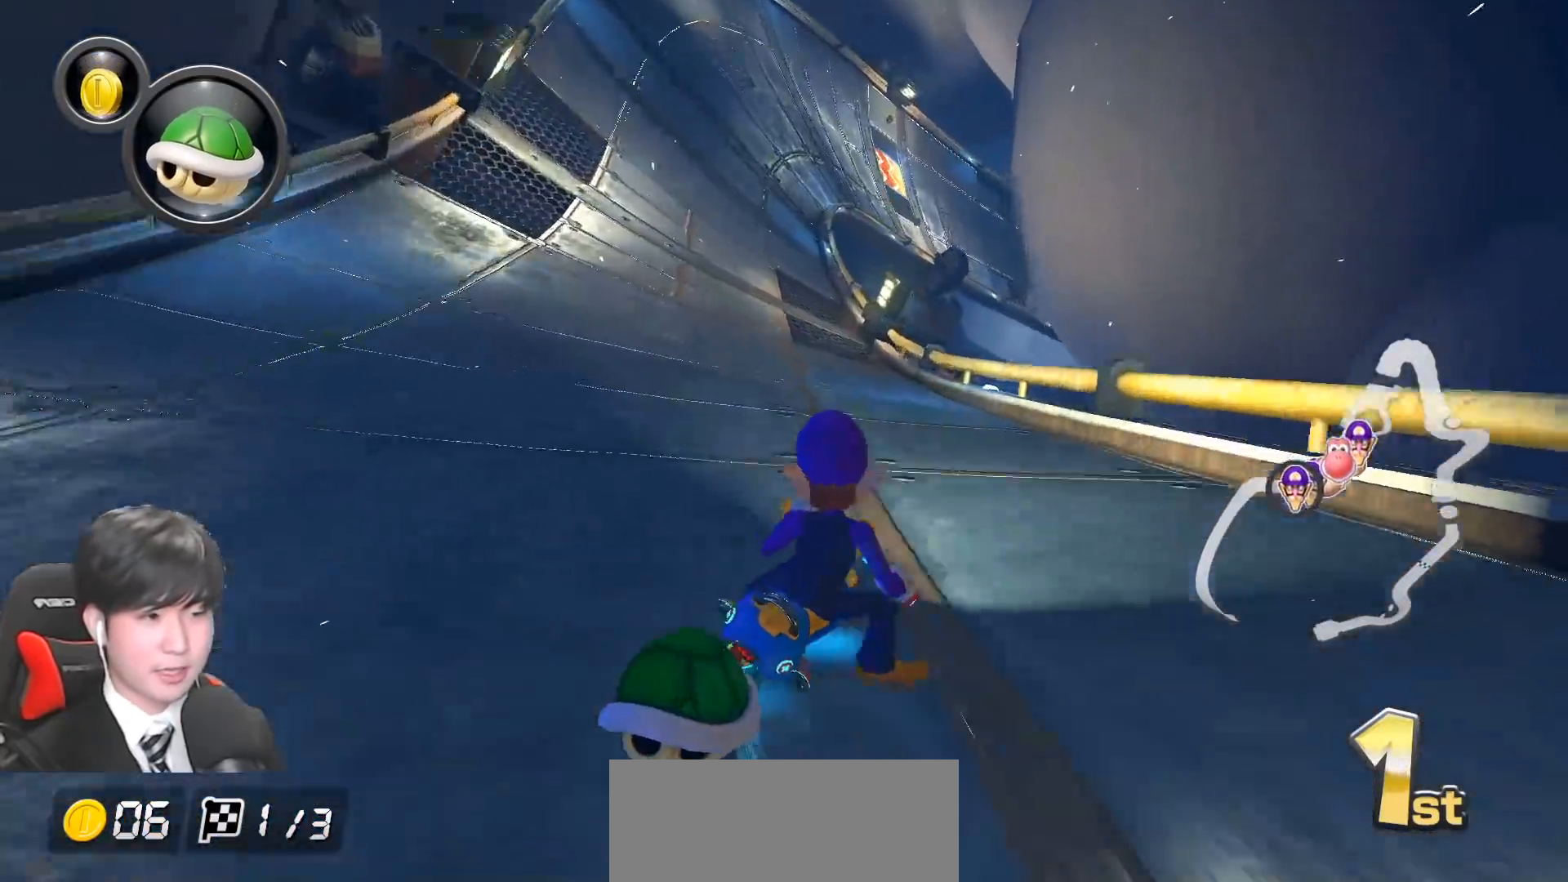
{"buttons": ["A", "L1", "R1"], "left_stick": "left", "events": [[183, "X", "up"]]}
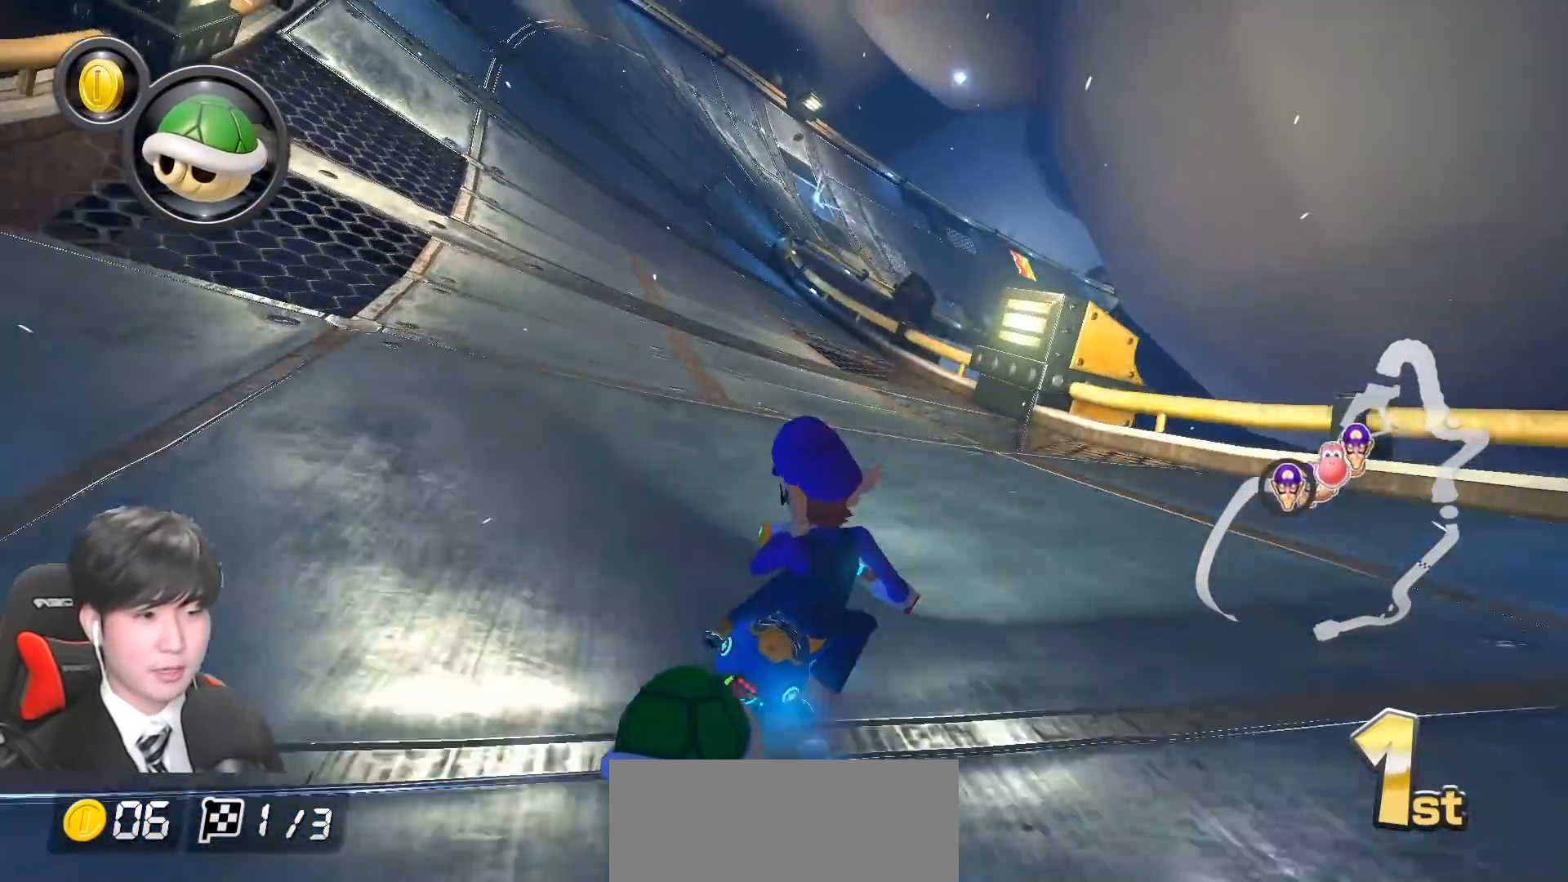
{"buttons": ["A", "L1", "R1"], "left_stick": "left", "events": []}
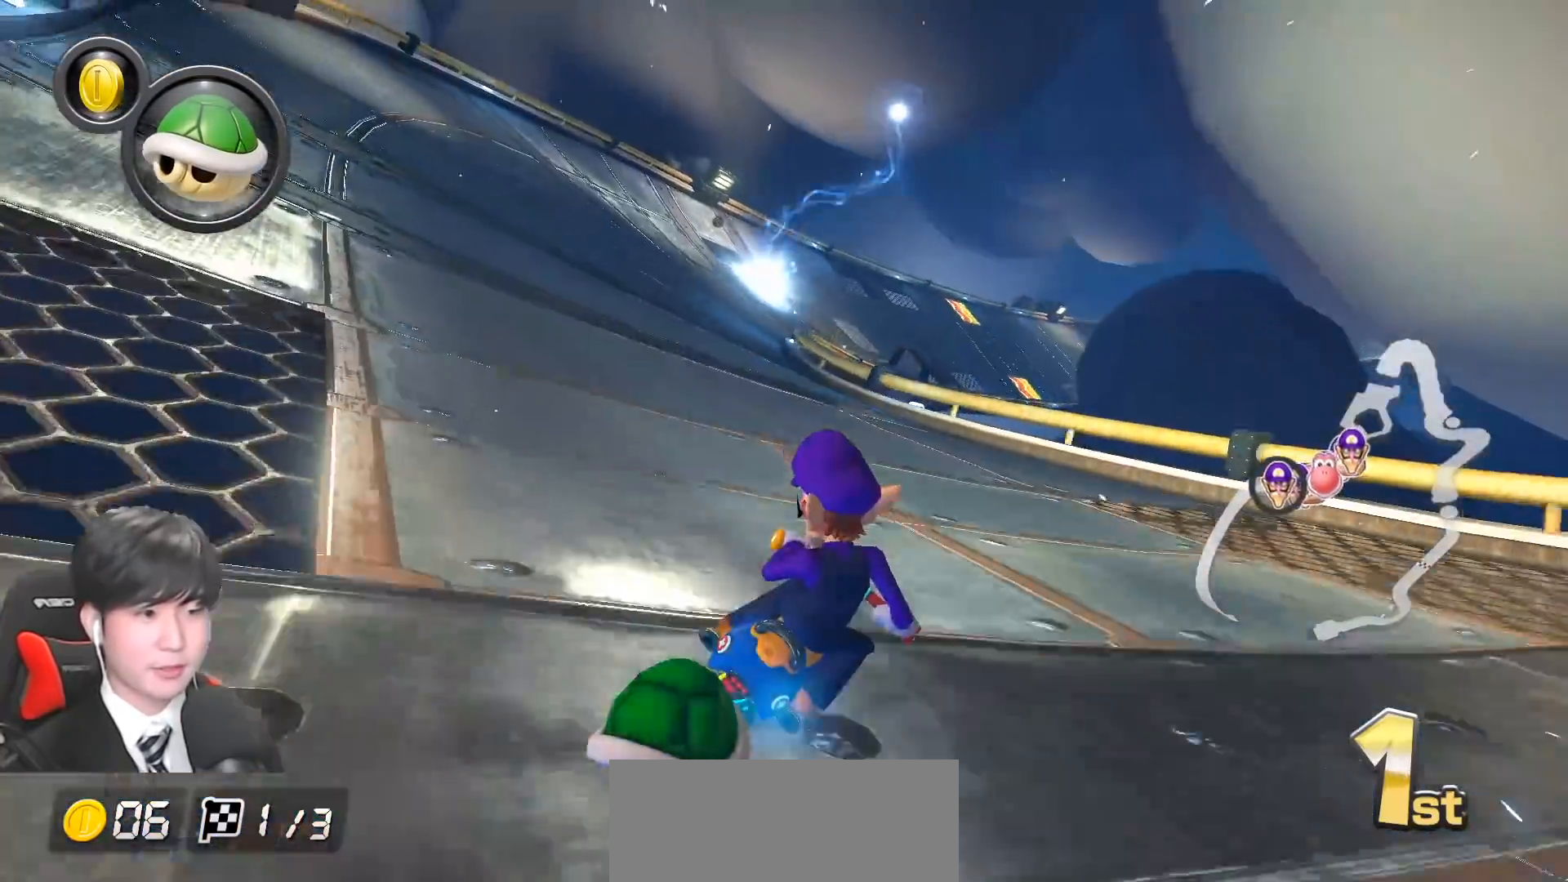
{"buttons": ["A", "L1"], "left_stick": "left", "events": [[150, "left_stick", "down-right"], [233, "left_stick", "left"], [450, "R1", "up"]]}
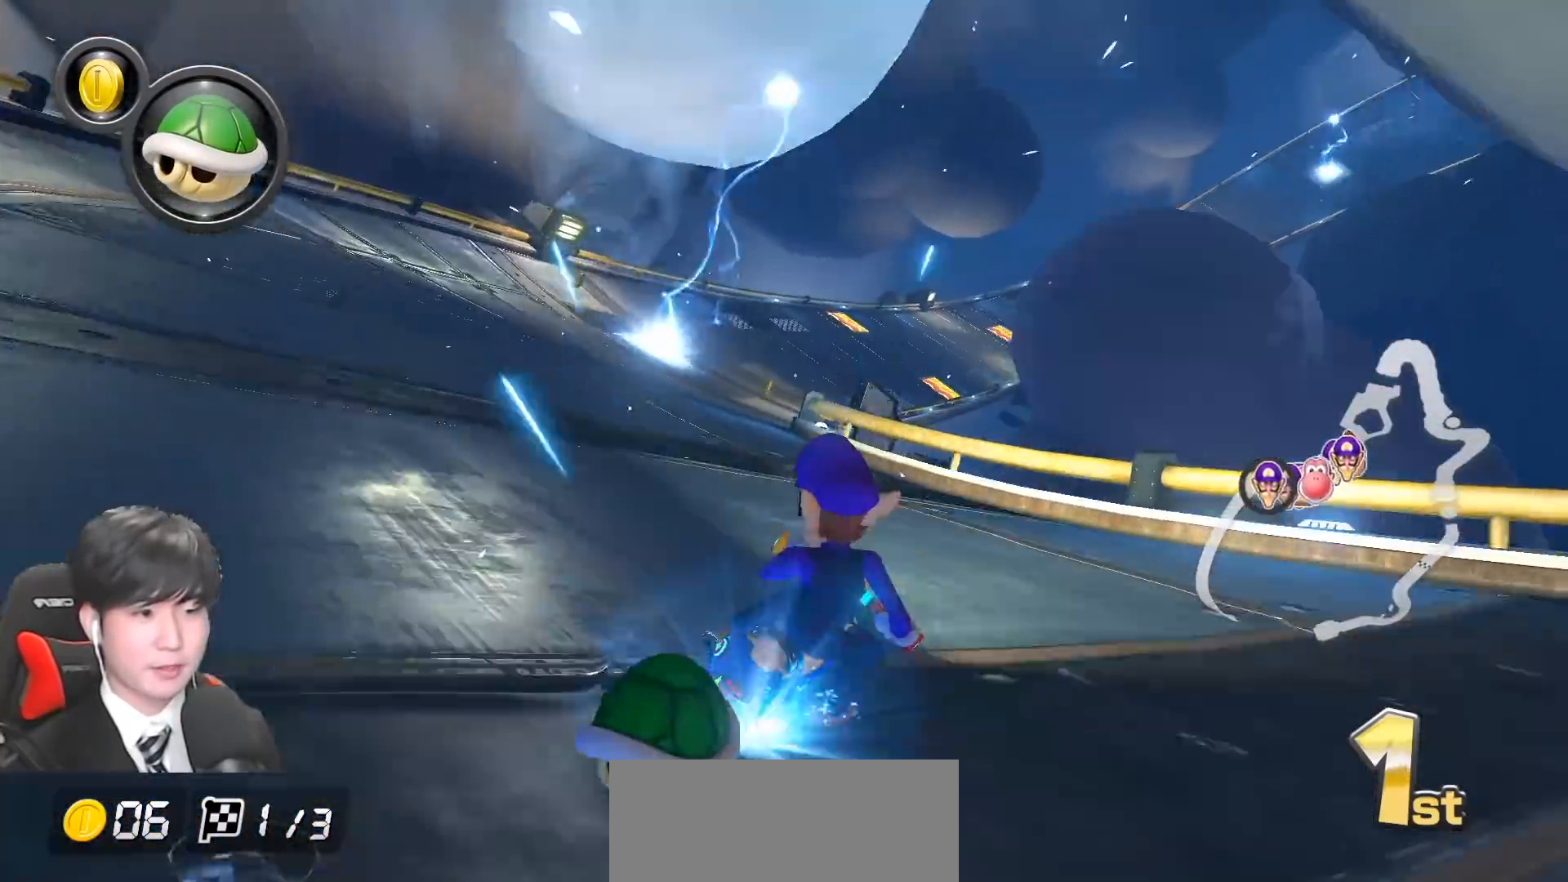
{"buttons": ["A", "L1", "R1"], "left_stick": "center", "events": [[17, "R1", "down"], [200, "left_stick", "center"], [333, "R1", "up"], [383, "R1", "down"]]}
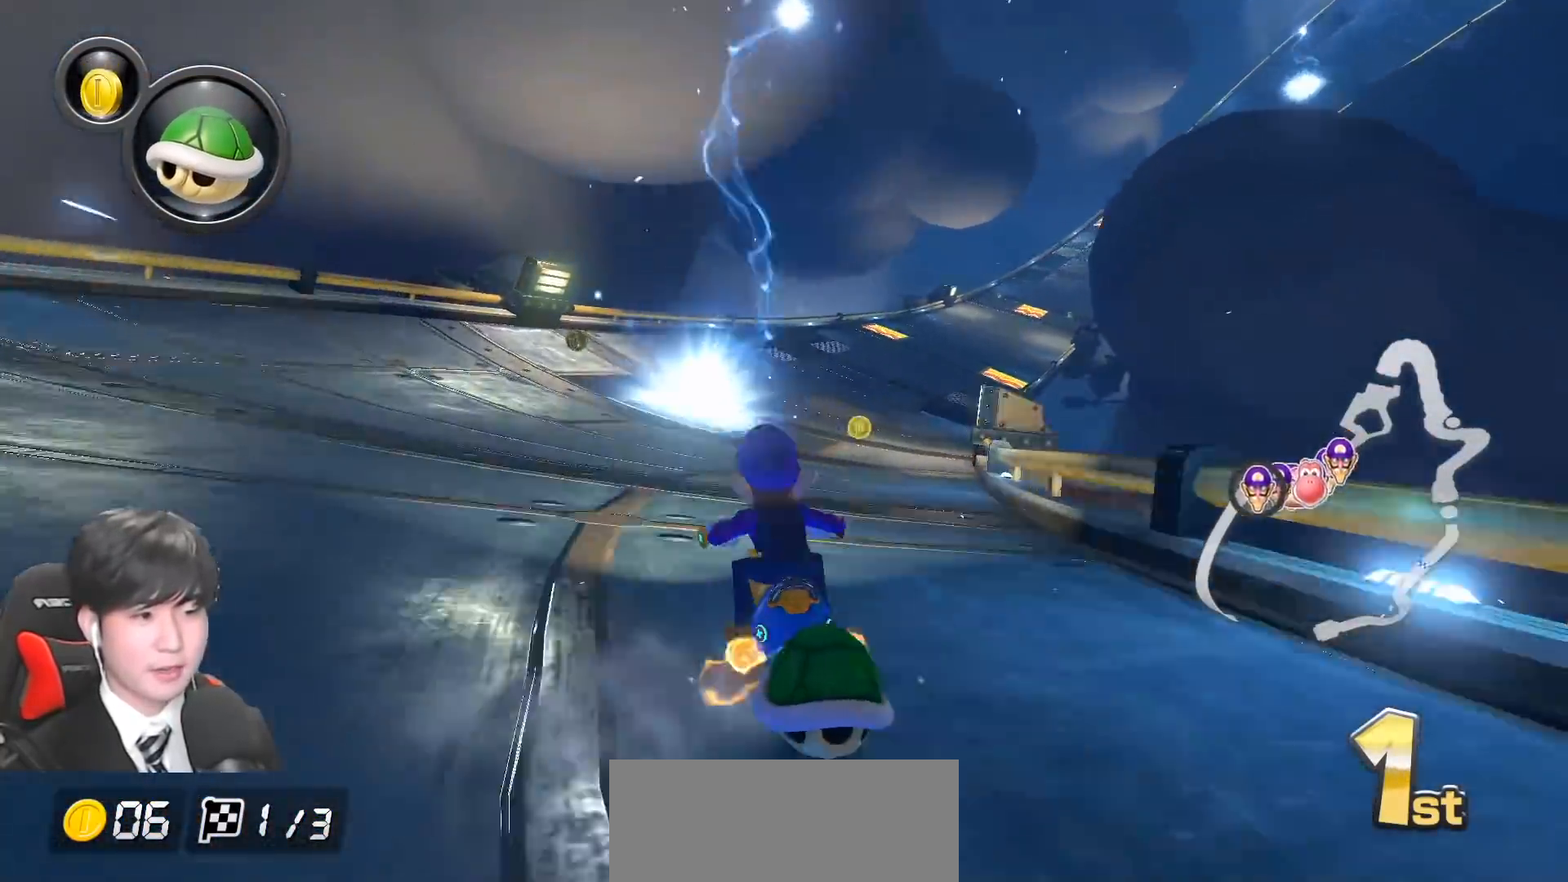
{"buttons": ["A", "L1", "R1"], "left_stick": "up-right", "events": [[50, "left_stick", "right"], [250, "left_stick", "up-right"]]}
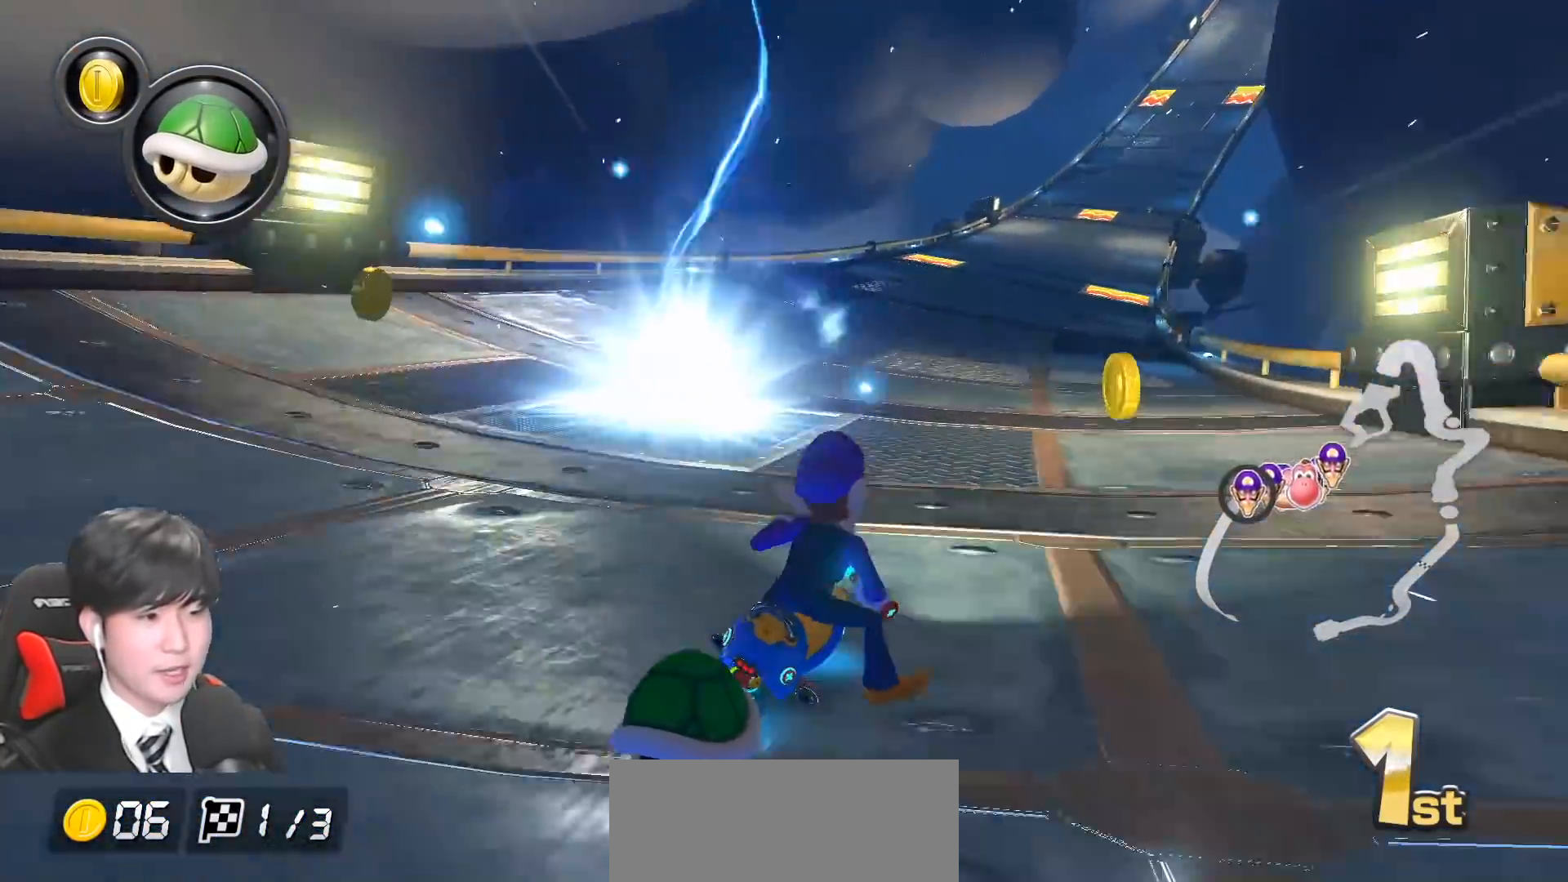
{"buttons": ["A", "L1", "R1"], "left_stick": "down-right", "events": [[250, "left_stick", "left"], [467, "left_stick", "down-right"]]}
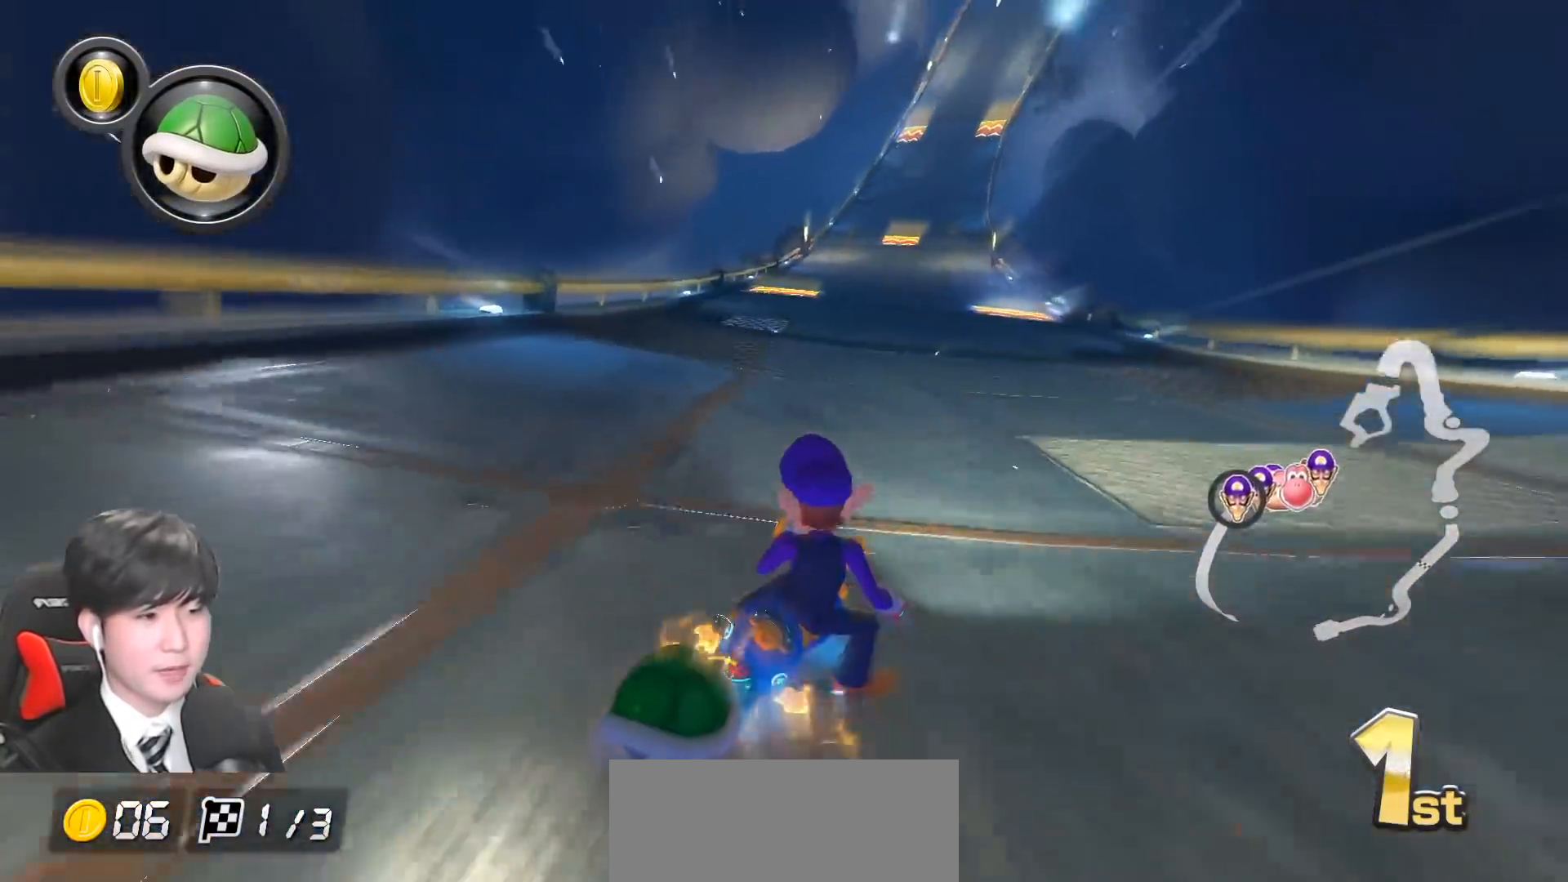
{"buttons": ["A", "L1", "R1"], "left_stick": "left", "events": [[67, "left_stick", "left"], [317, "left_stick", "down"], [400, "left_stick", "left"]]}
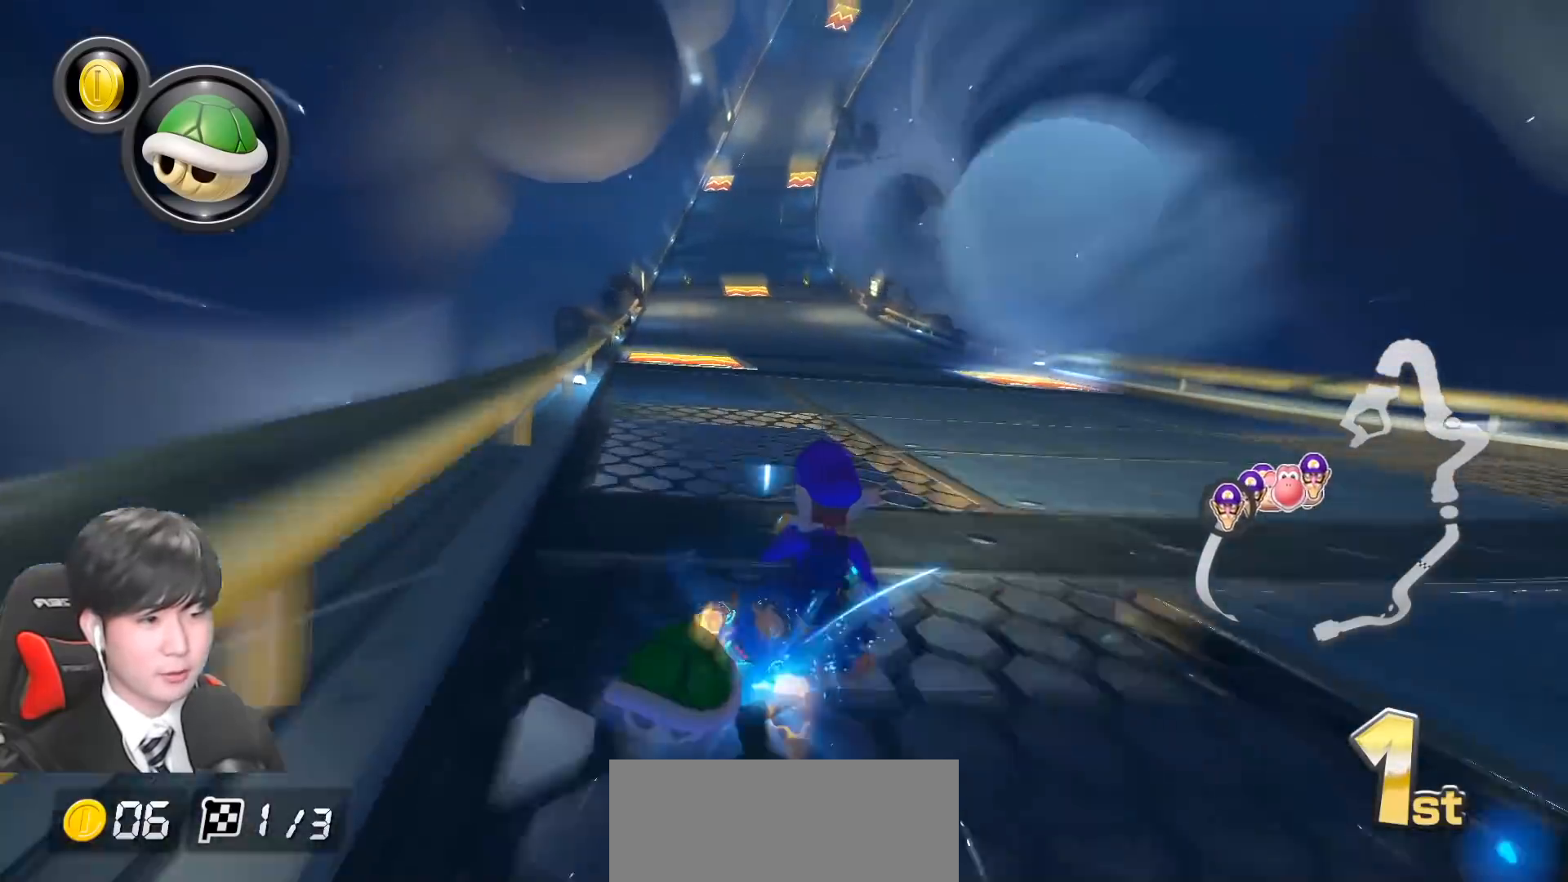
{"buttons": ["A", "L1", "R1"], "left_stick": "left", "events": []}
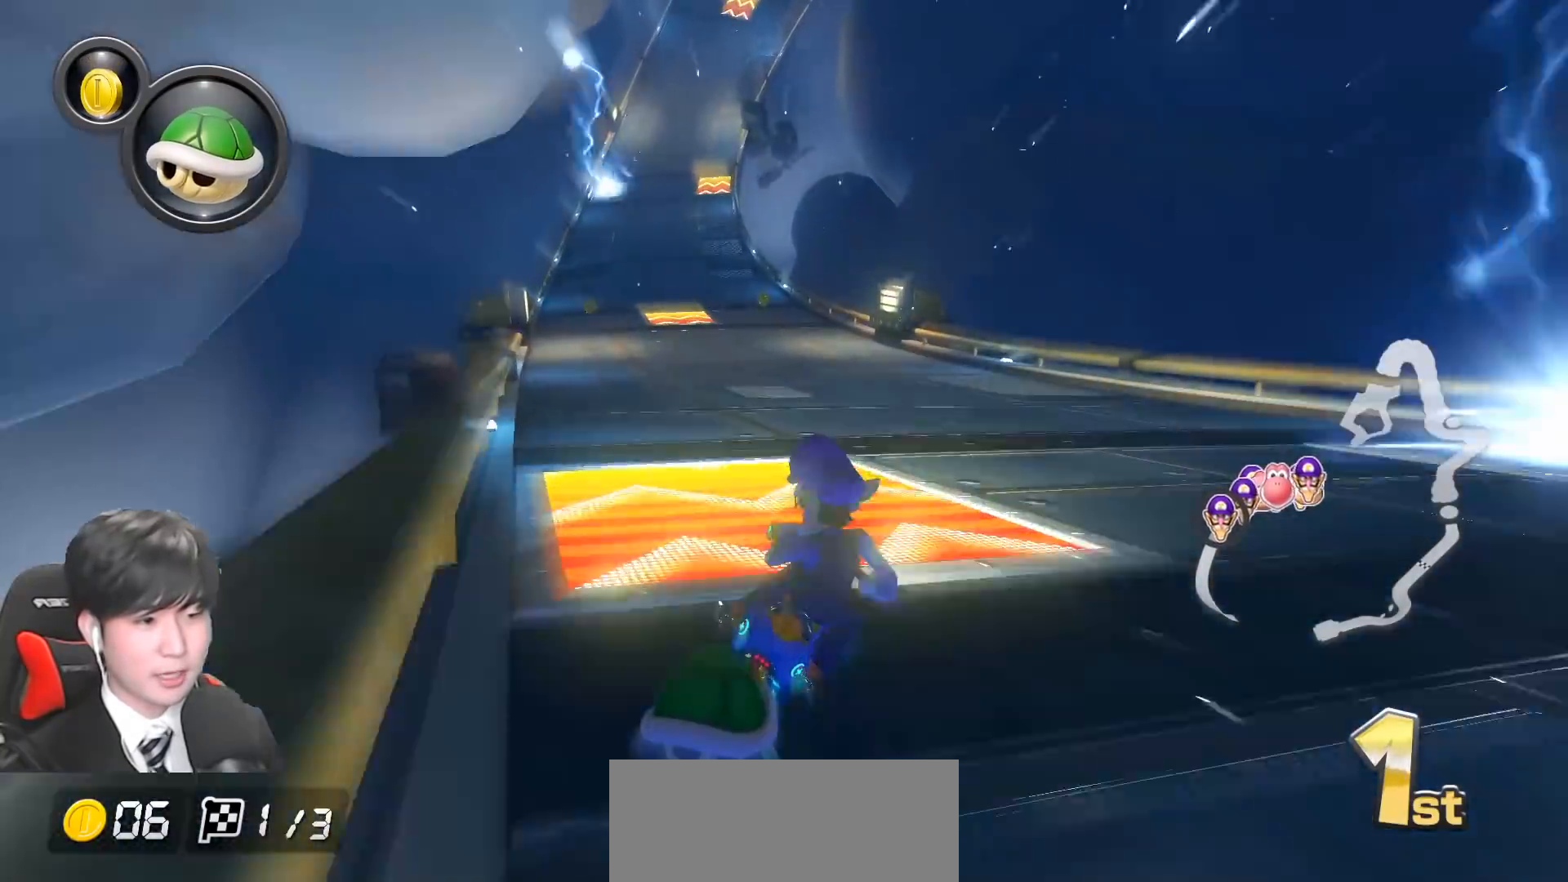
{"buttons": ["A", "L1", "R1"], "left_stick": "left", "events": [[33, "left_stick", "down"], [183, "left_stick", "left"], [317, "left_stick", "down-right"], [433, "left_stick", "left"]]}
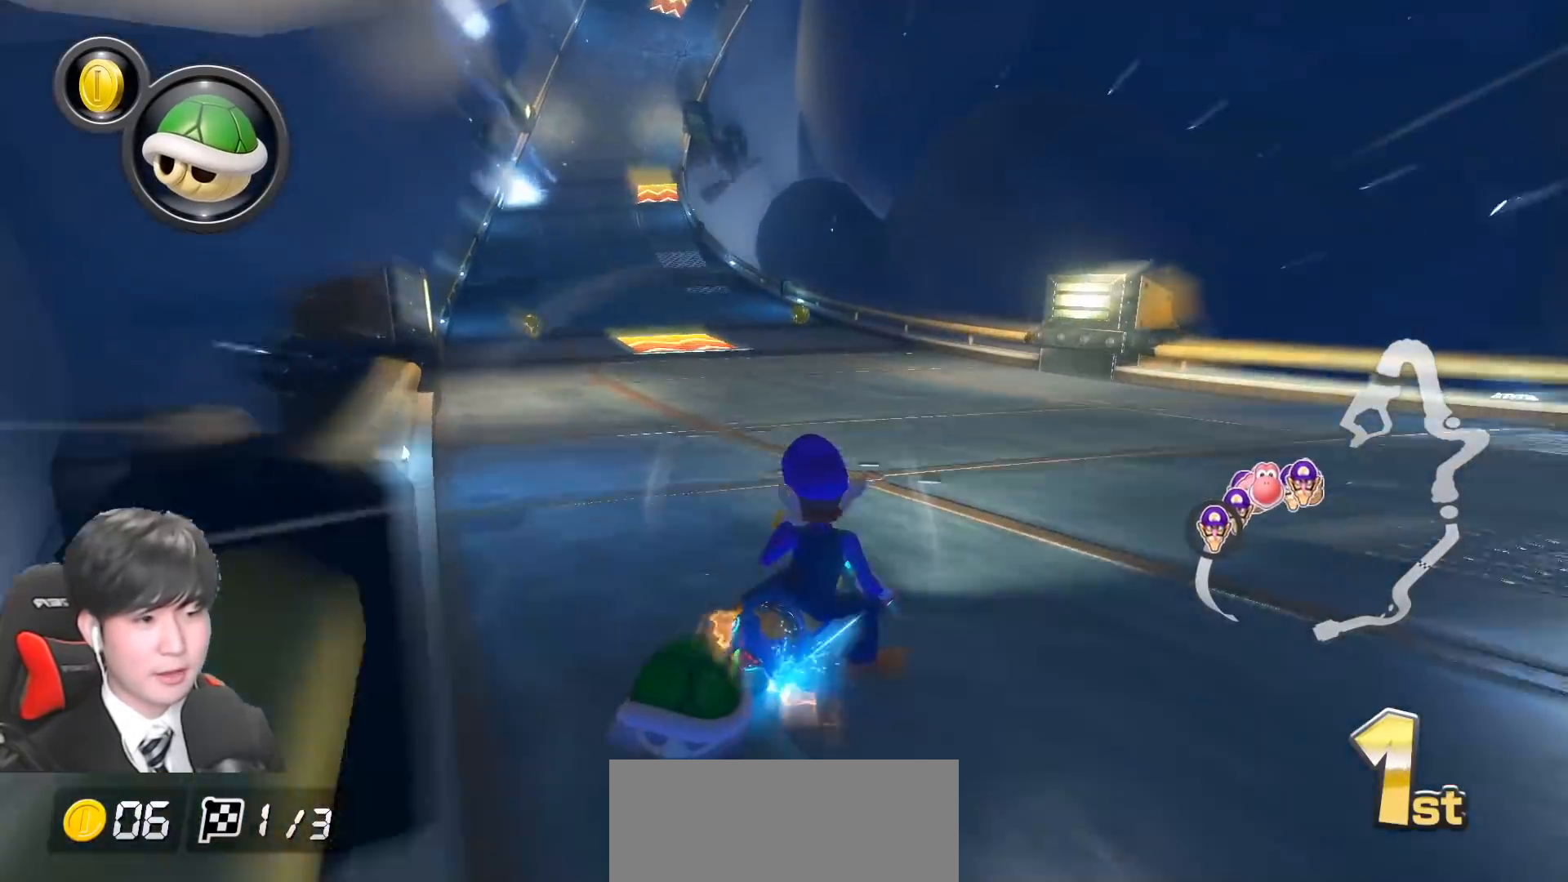
{"buttons": ["A", "L1", "R1"], "left_stick": "left", "events": []}
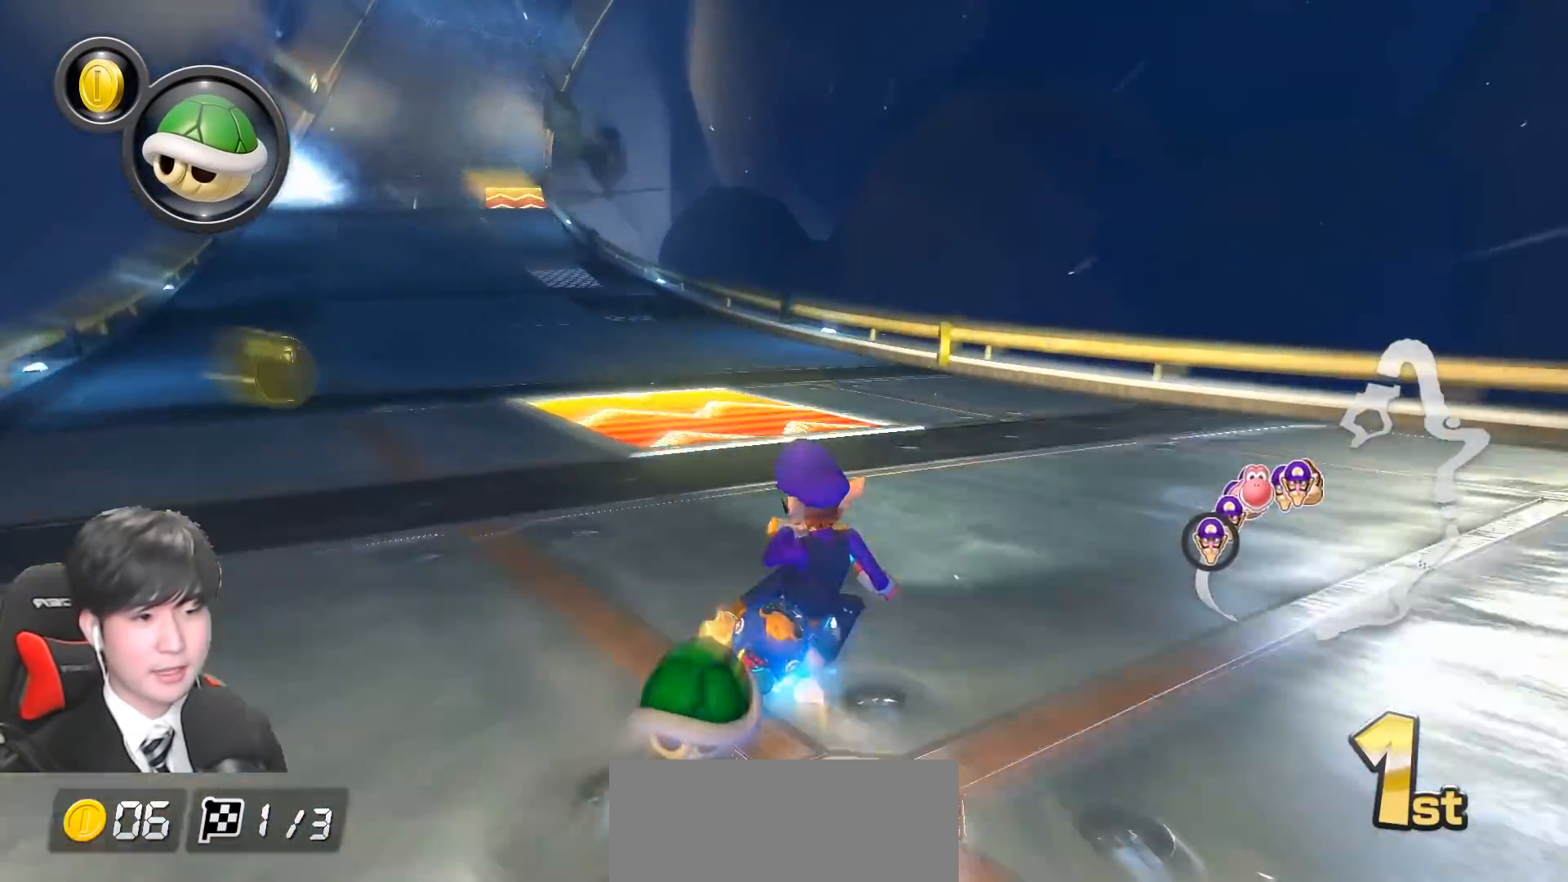
{"buttons": ["A", "L1", "R1"], "left_stick": "left", "events": []}
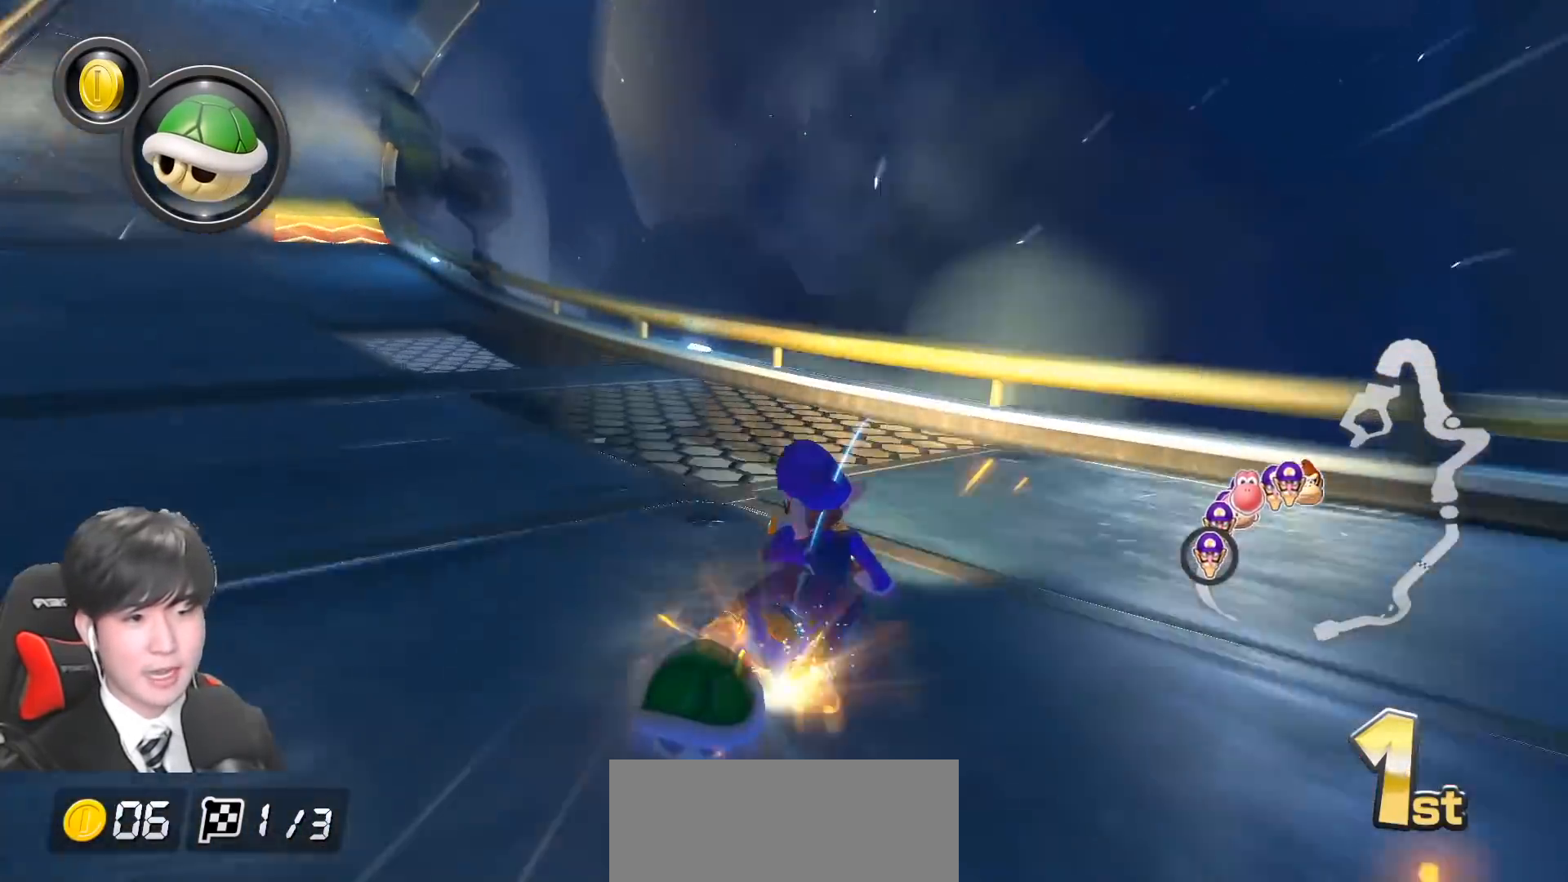
{"buttons": ["A", "L1", "R1"], "left_stick": "left", "events": []}